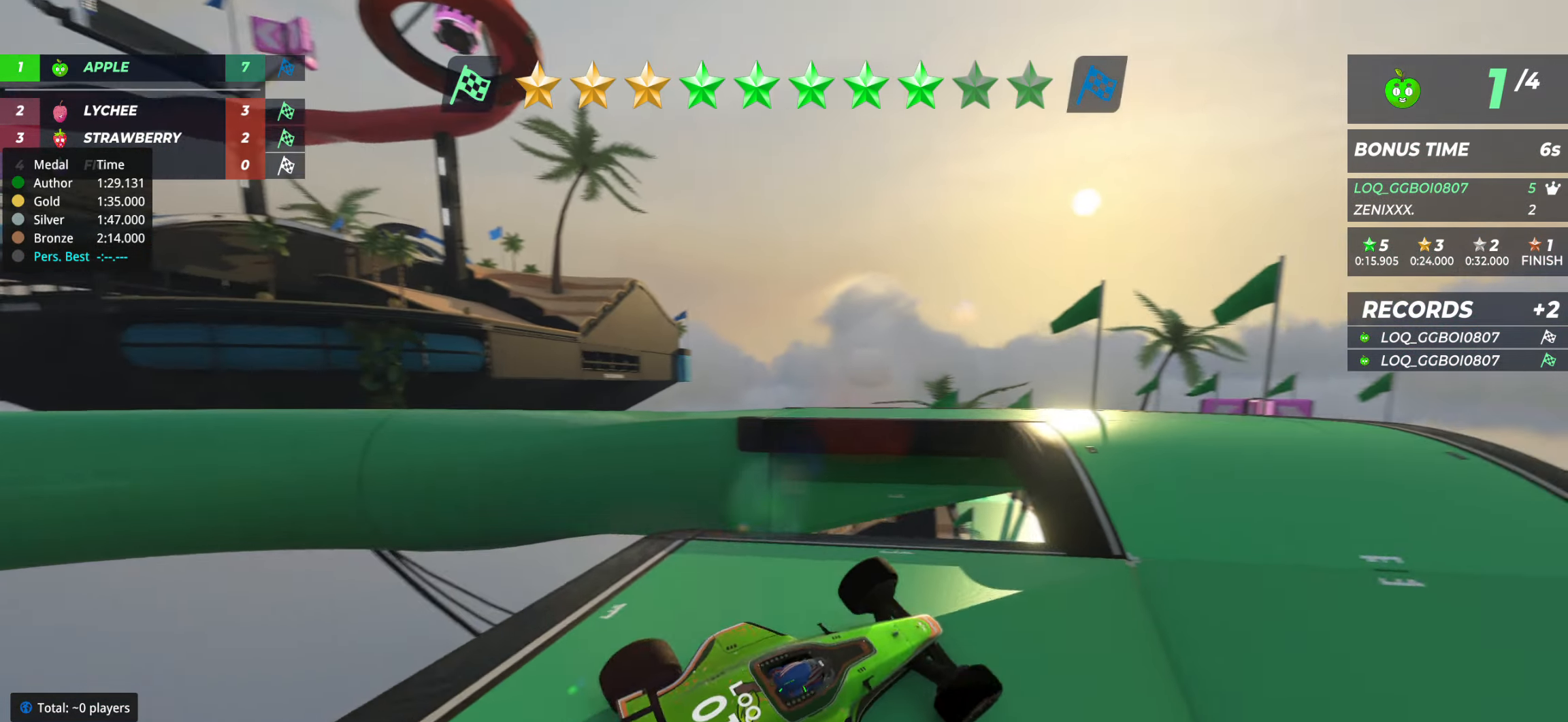
Gameplay with keyboard; each line is a JSON object with the keys held at the frame after it. "events" lists presses ("down") and releases ("up") of "down", "left", "right" and "up" between this image and that frame as [ms after this image, input, new state], when the widget could be followed in between. No other keys are recorded. Mouse input is not recorded.
{"keys": ["left"], "events": [[39, "up", "up"], [194, "left", "down"]]}
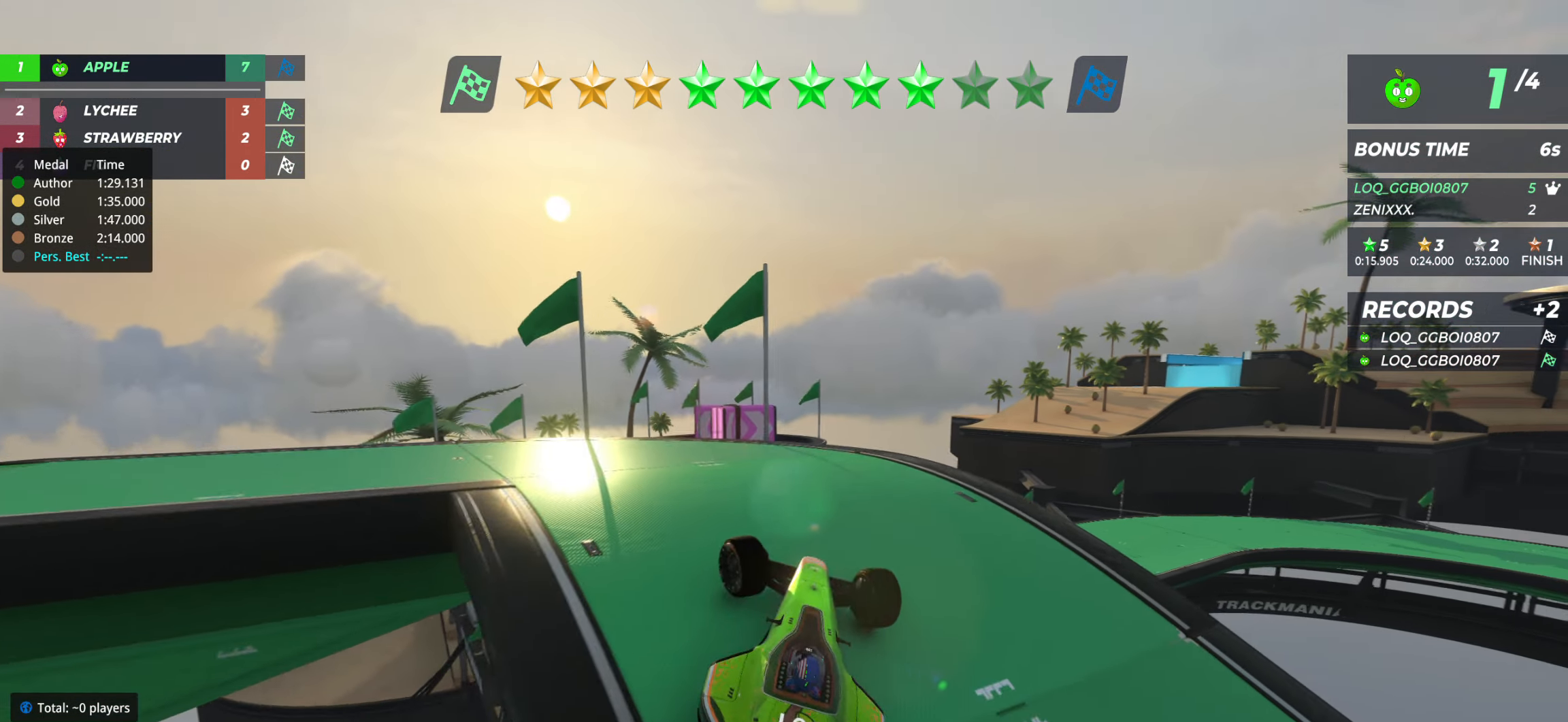
{"keys": ["left", "up"], "events": [[156, "up", "down"]]}
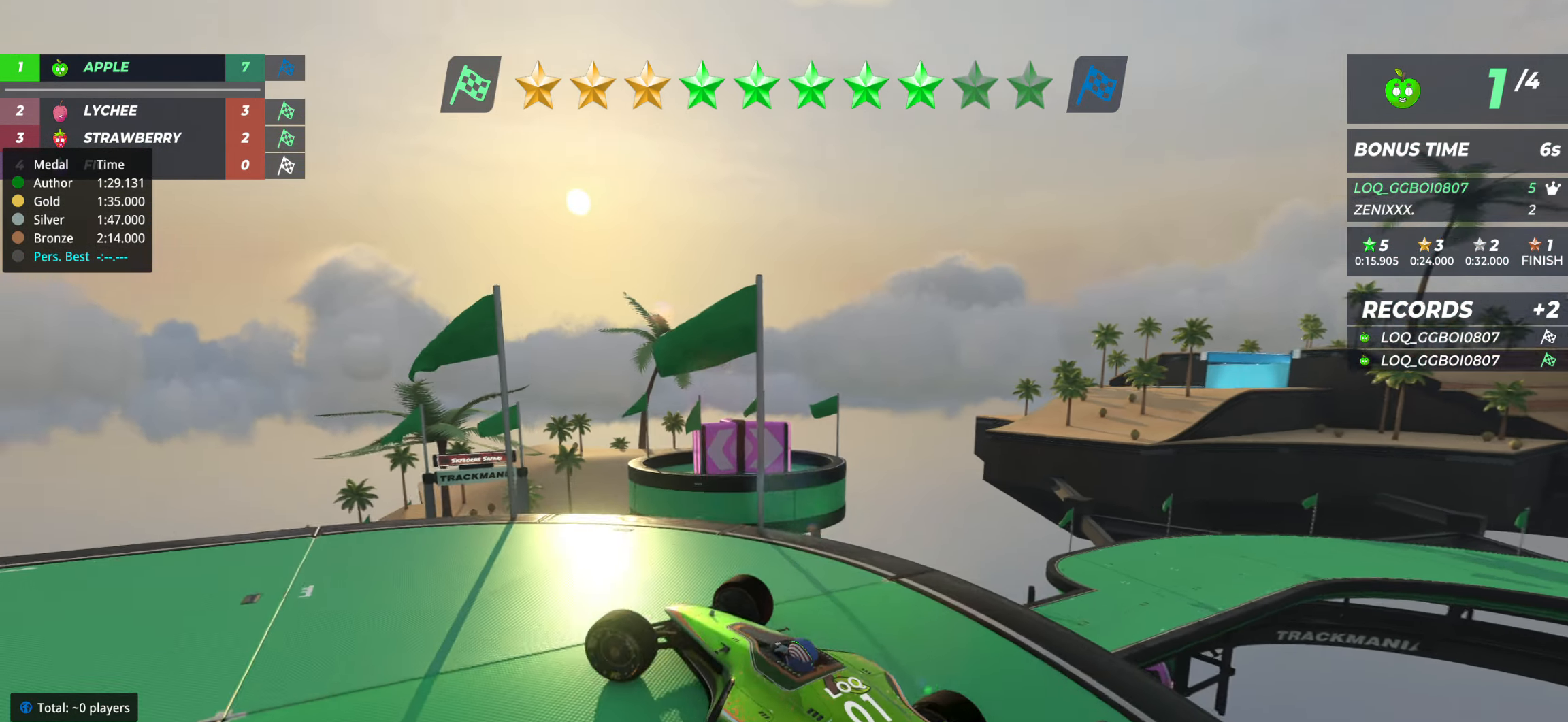
{"keys": ["left", "up"], "events": [[253, "left", "up"], [330, "left", "down"]]}
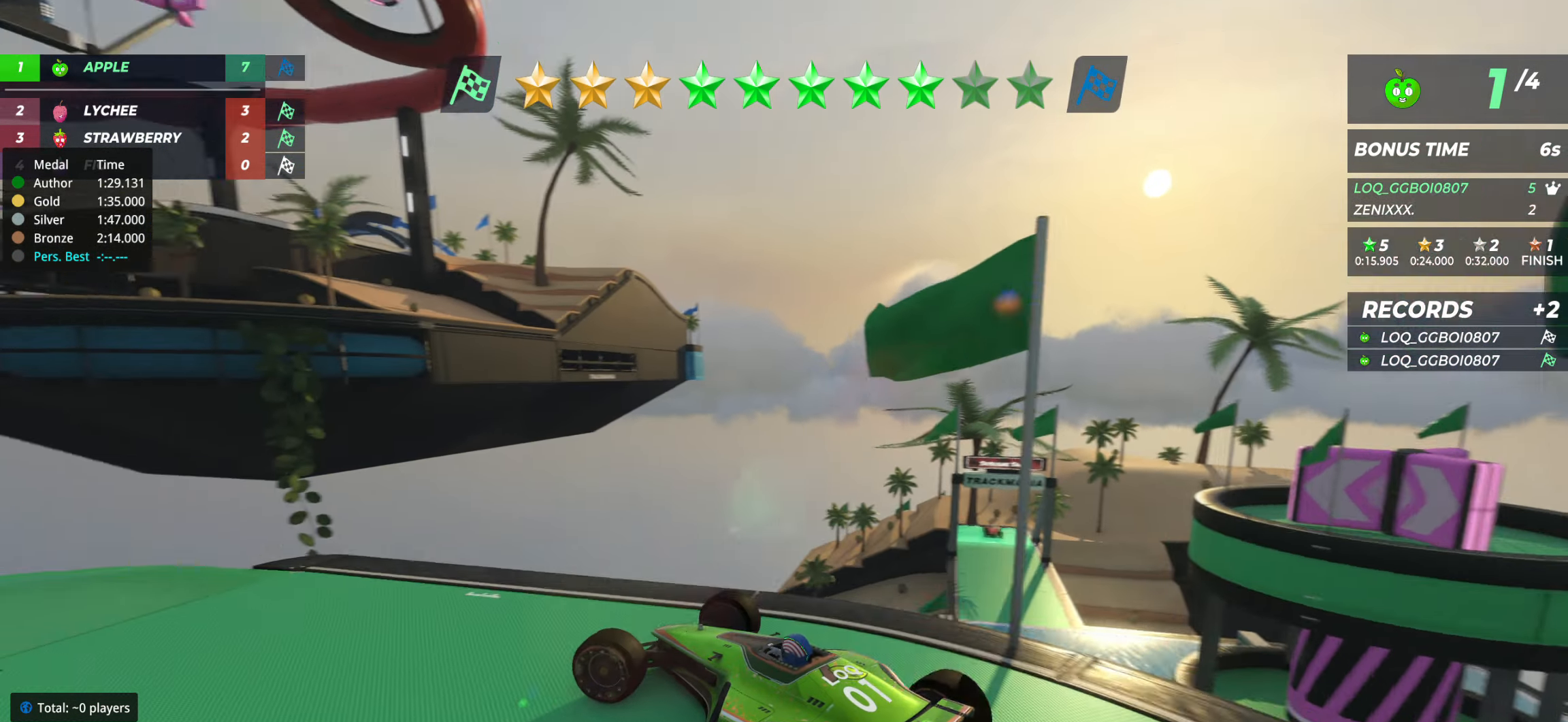
{"keys": ["left"], "events": [[370, "up", "up"]]}
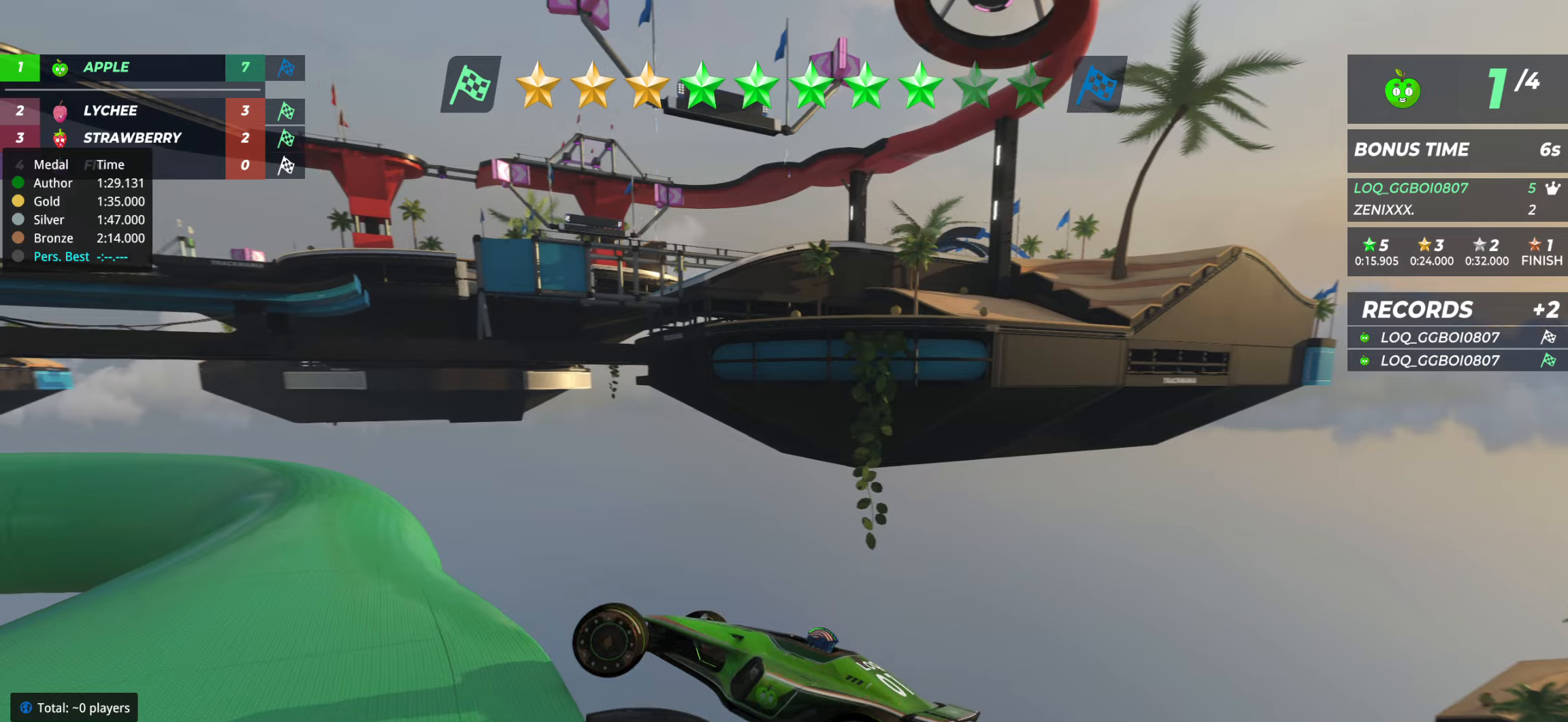
{"keys": [], "events": [[116, "up", "down"], [253, "left", "up"], [272, "up", "up"]]}
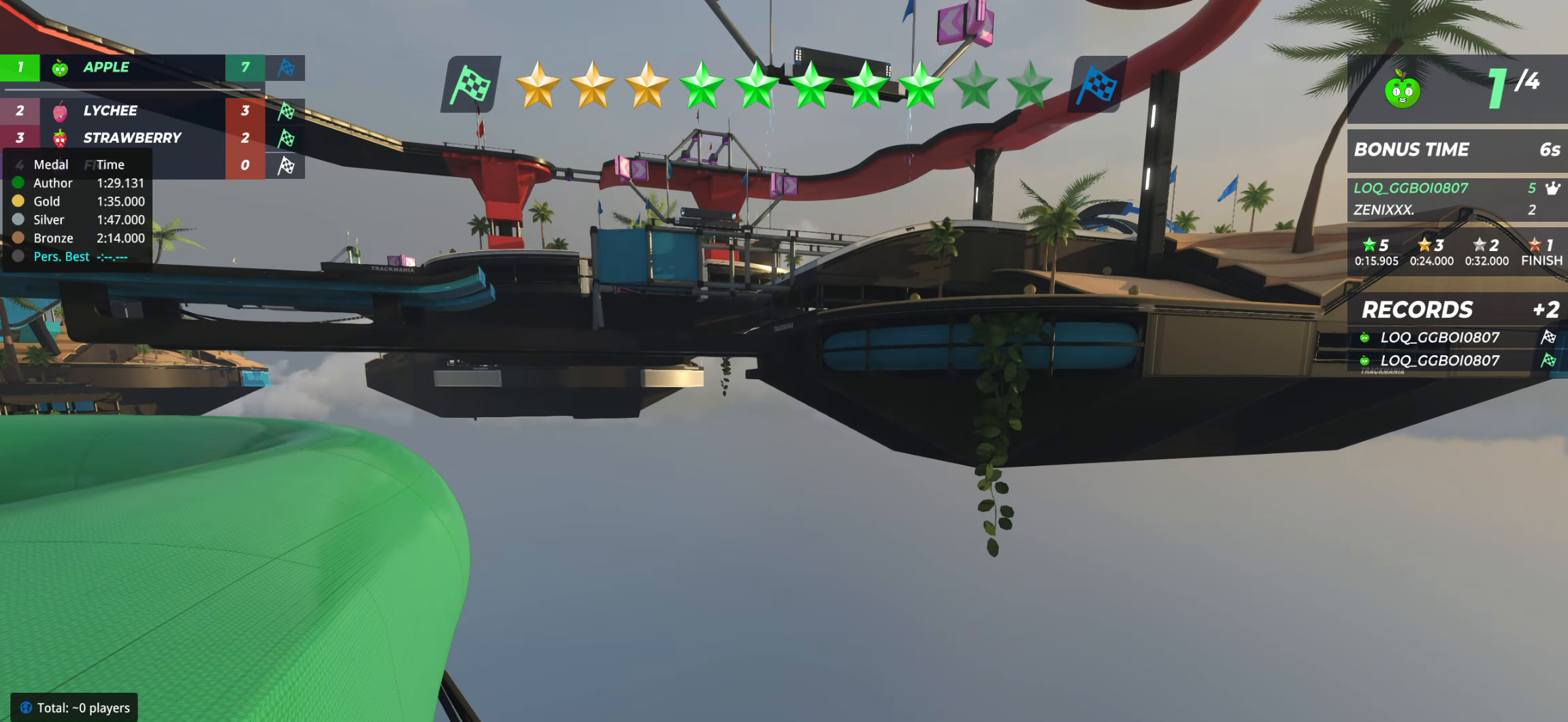
{"keys": [], "events": []}
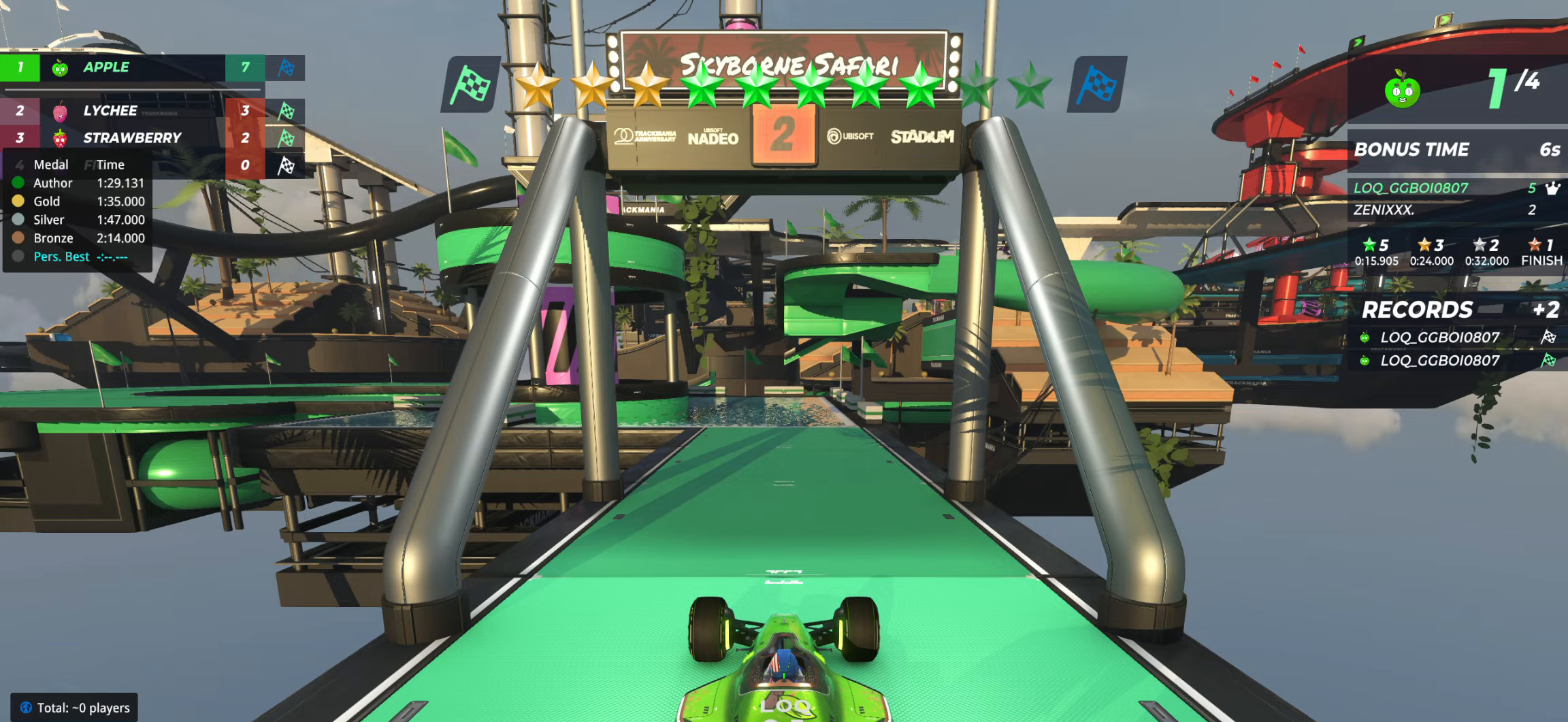
{"keys": [], "events": []}
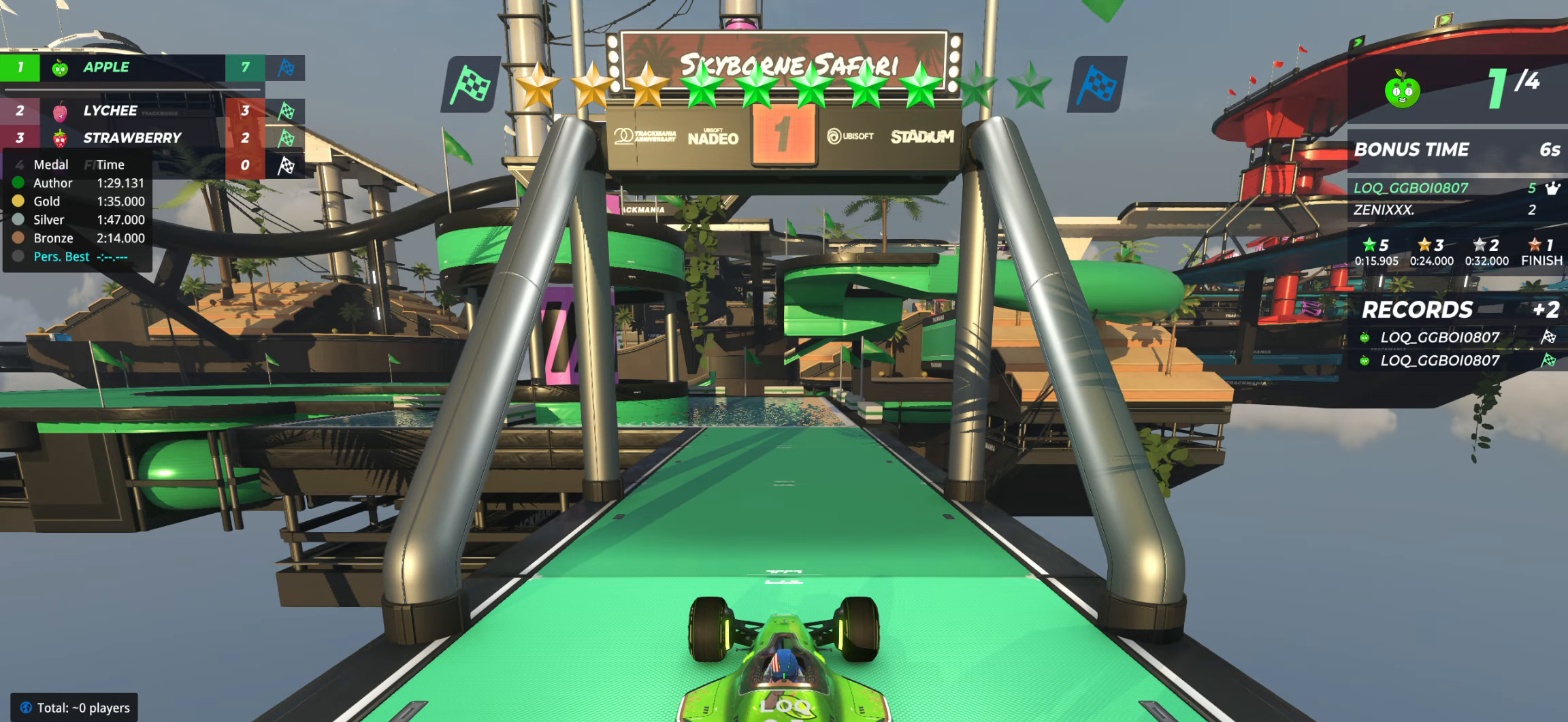
{"keys": ["up"], "events": [[292, "up", "down"]]}
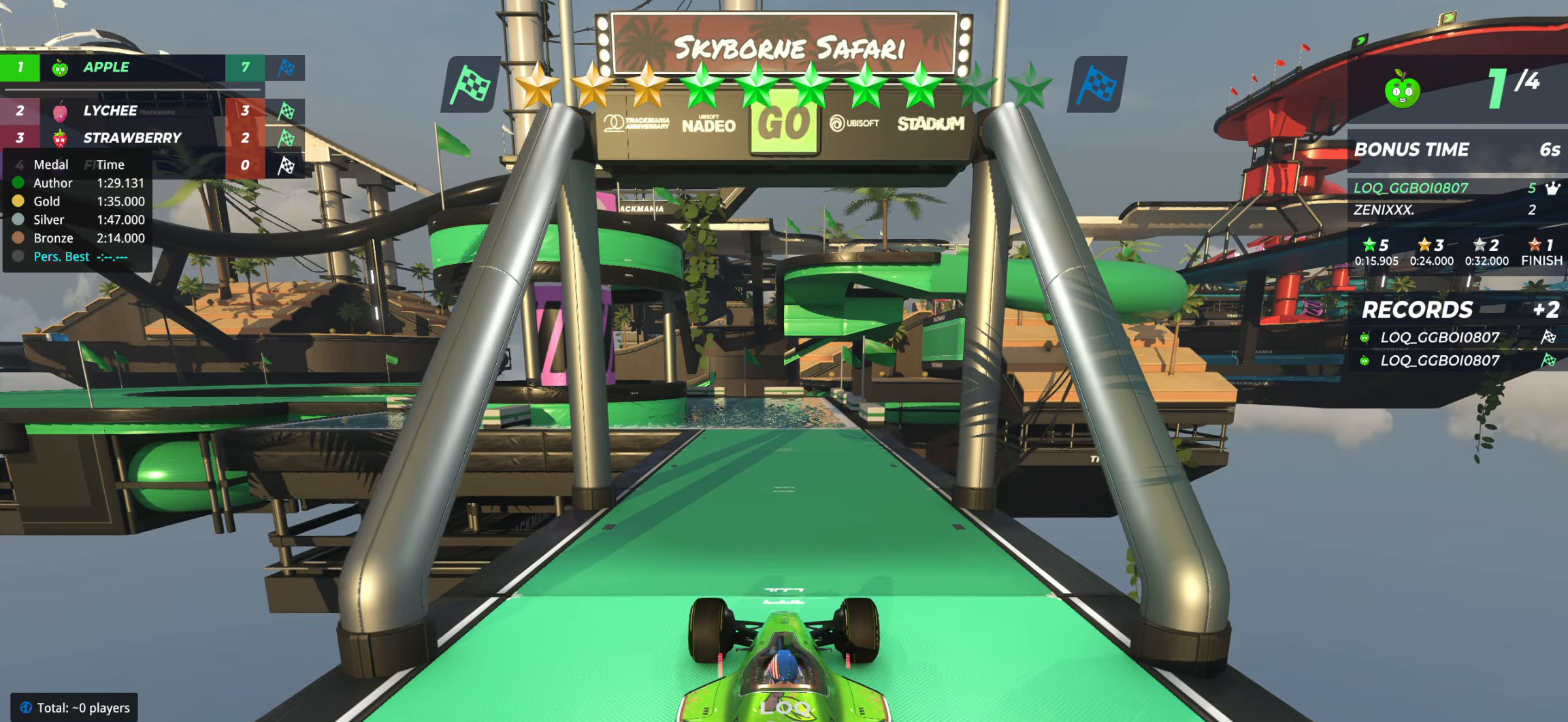
{"keys": ["up"], "events": []}
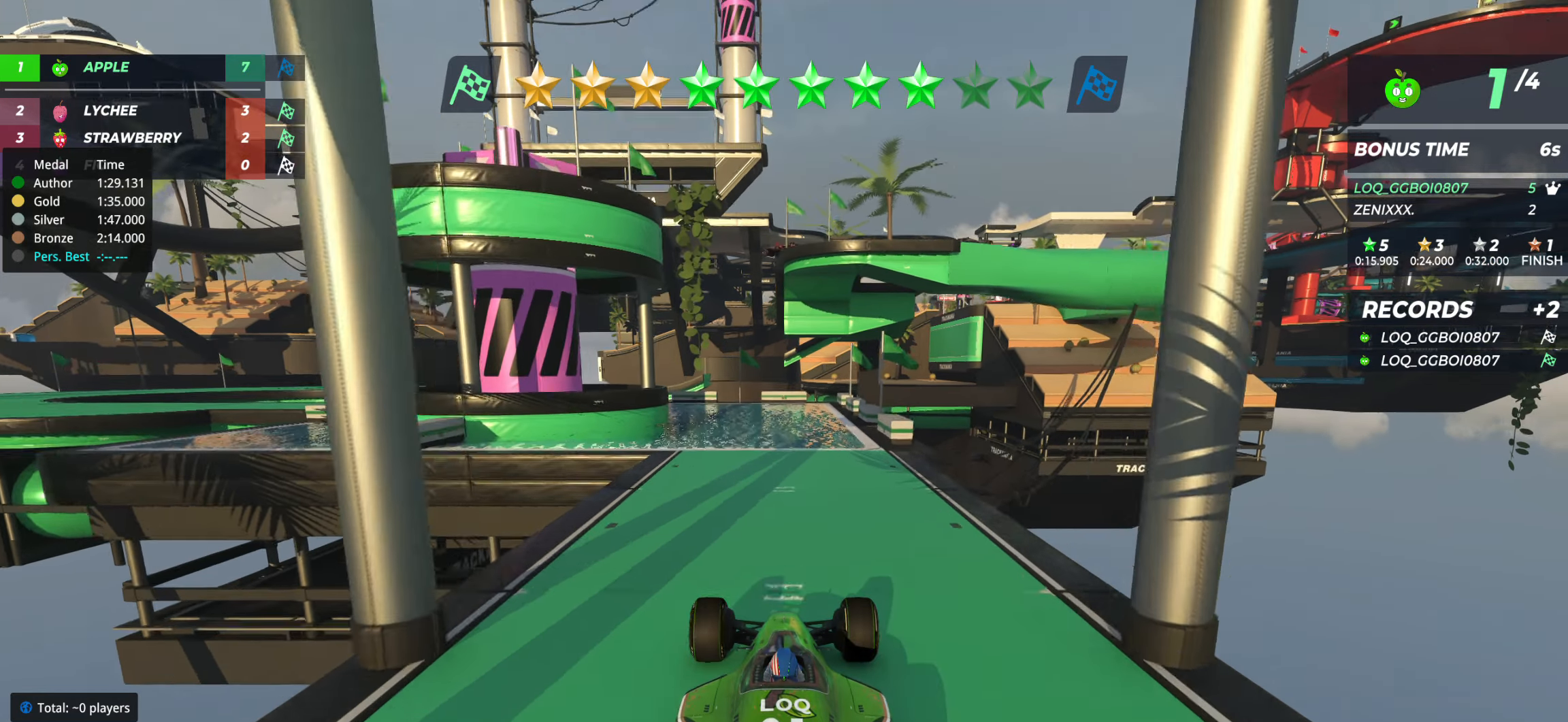
{"keys": ["up"], "events": []}
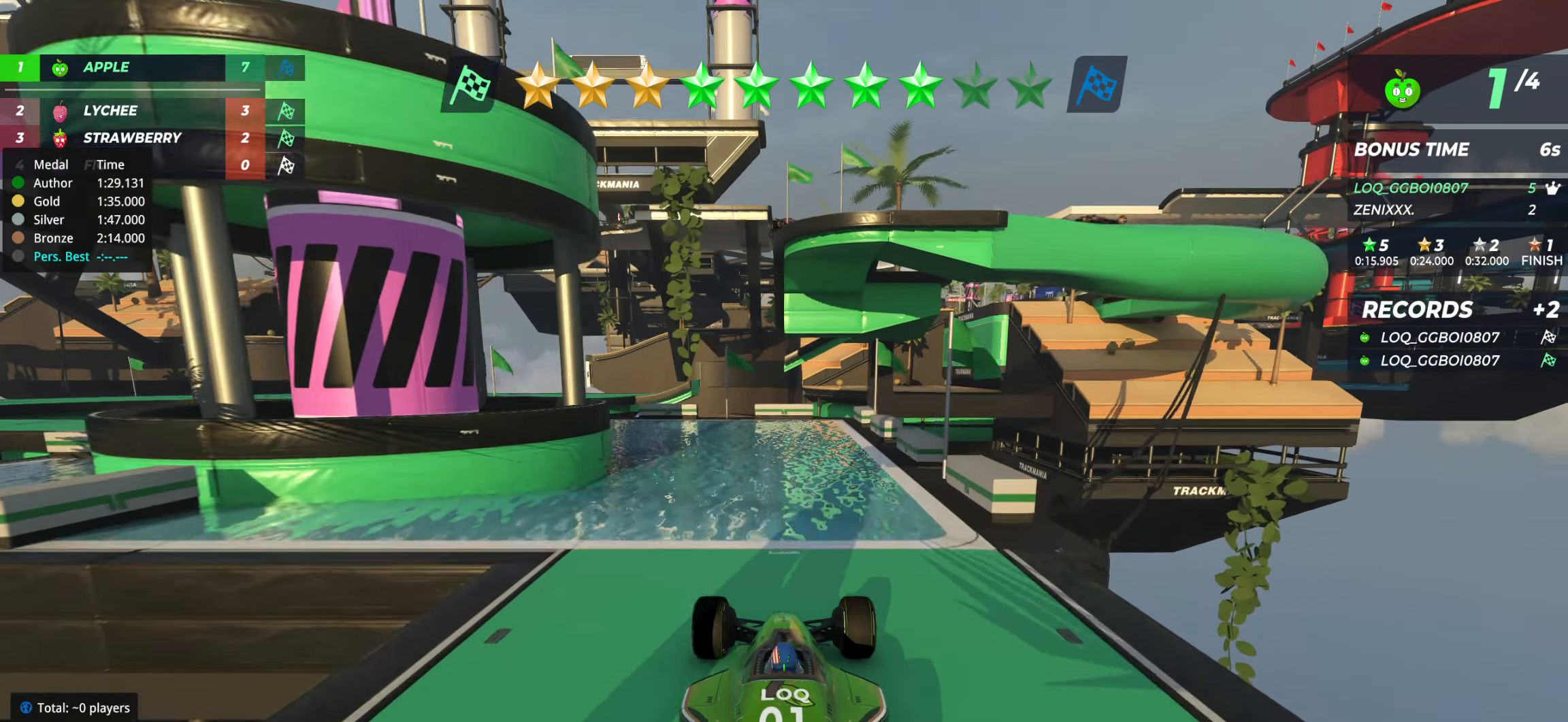
{"keys": ["left", "up"], "events": [[58, "left", "down"], [117, "left", "up"], [311, "left", "down"], [408, "left", "up"], [466, "left", "down"]]}
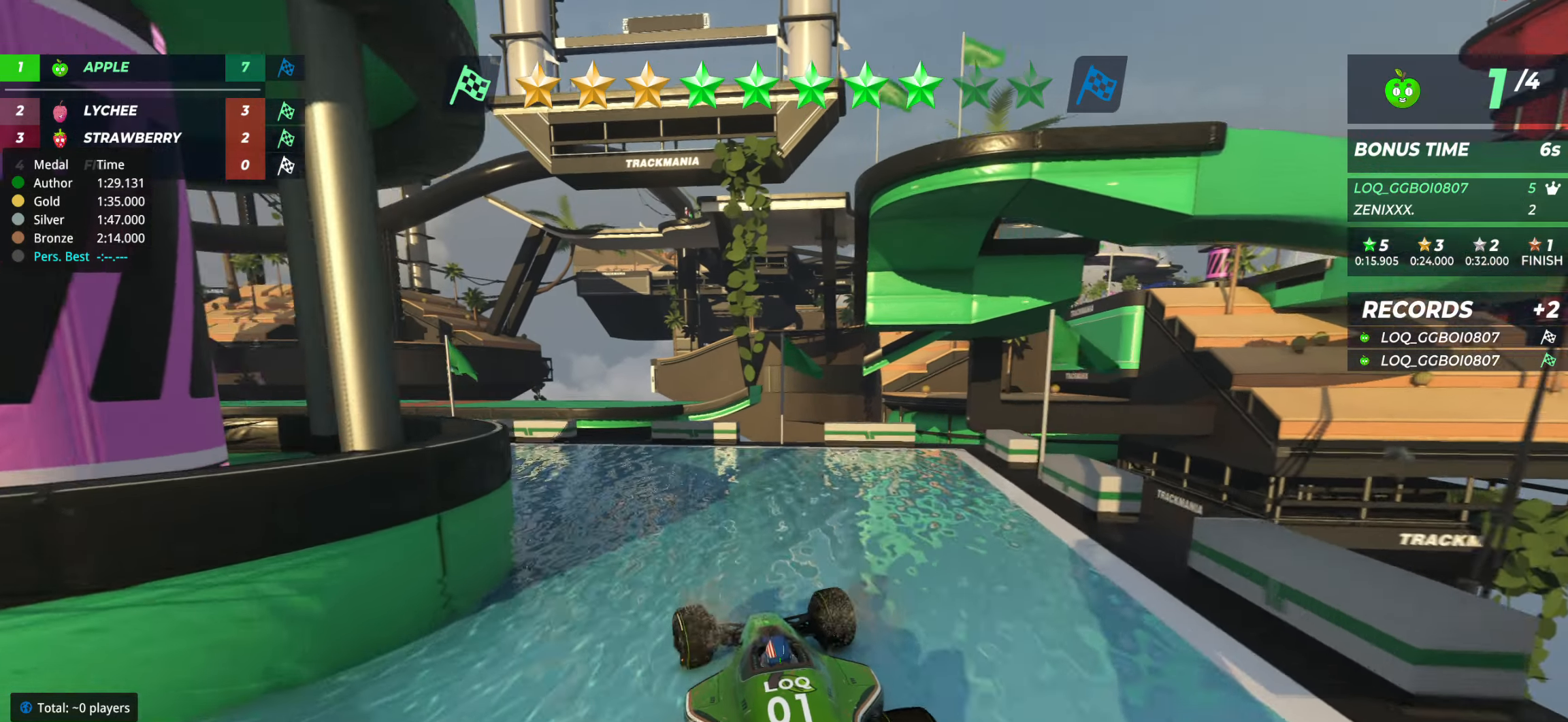
{"keys": ["left", "up"], "events": []}
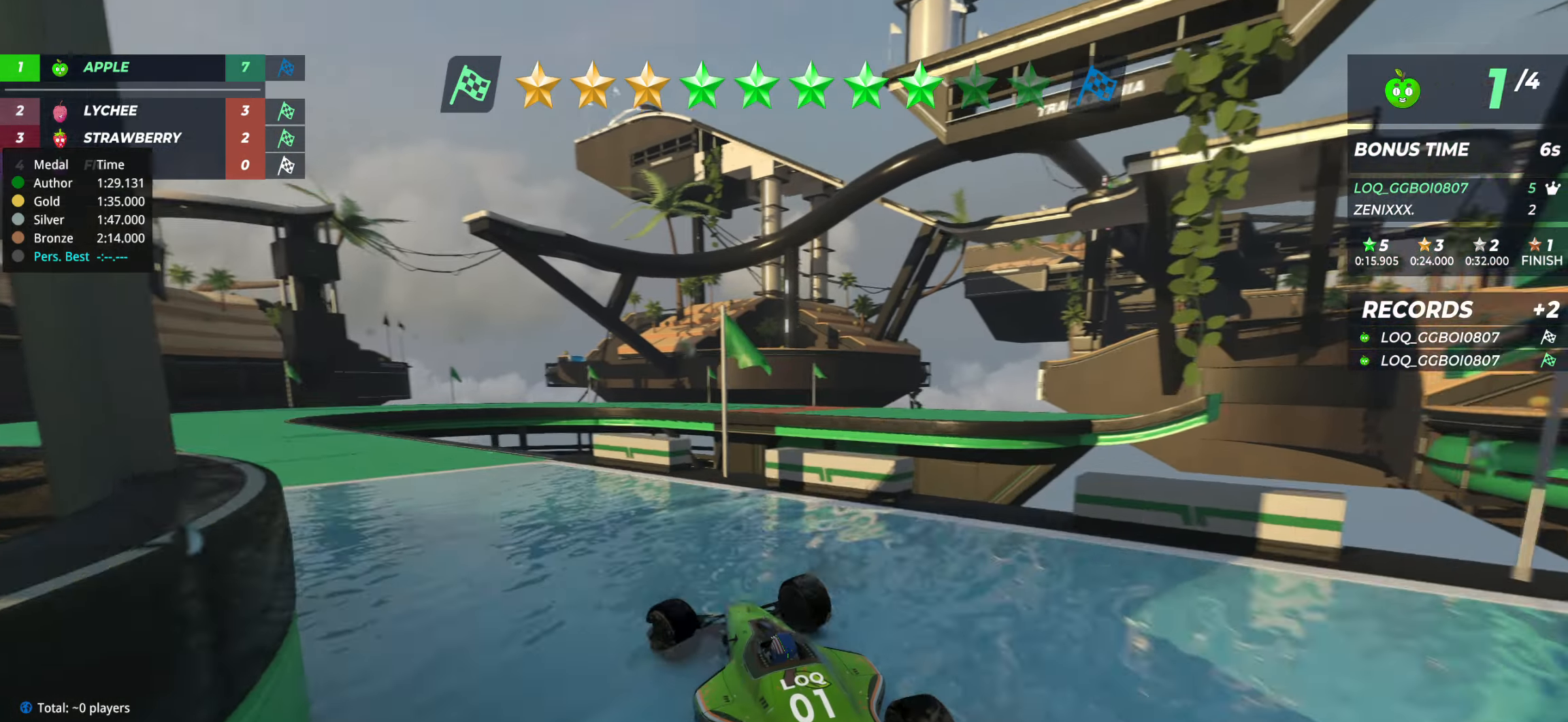
{"keys": ["up"], "events": [[252, "left", "up"]]}
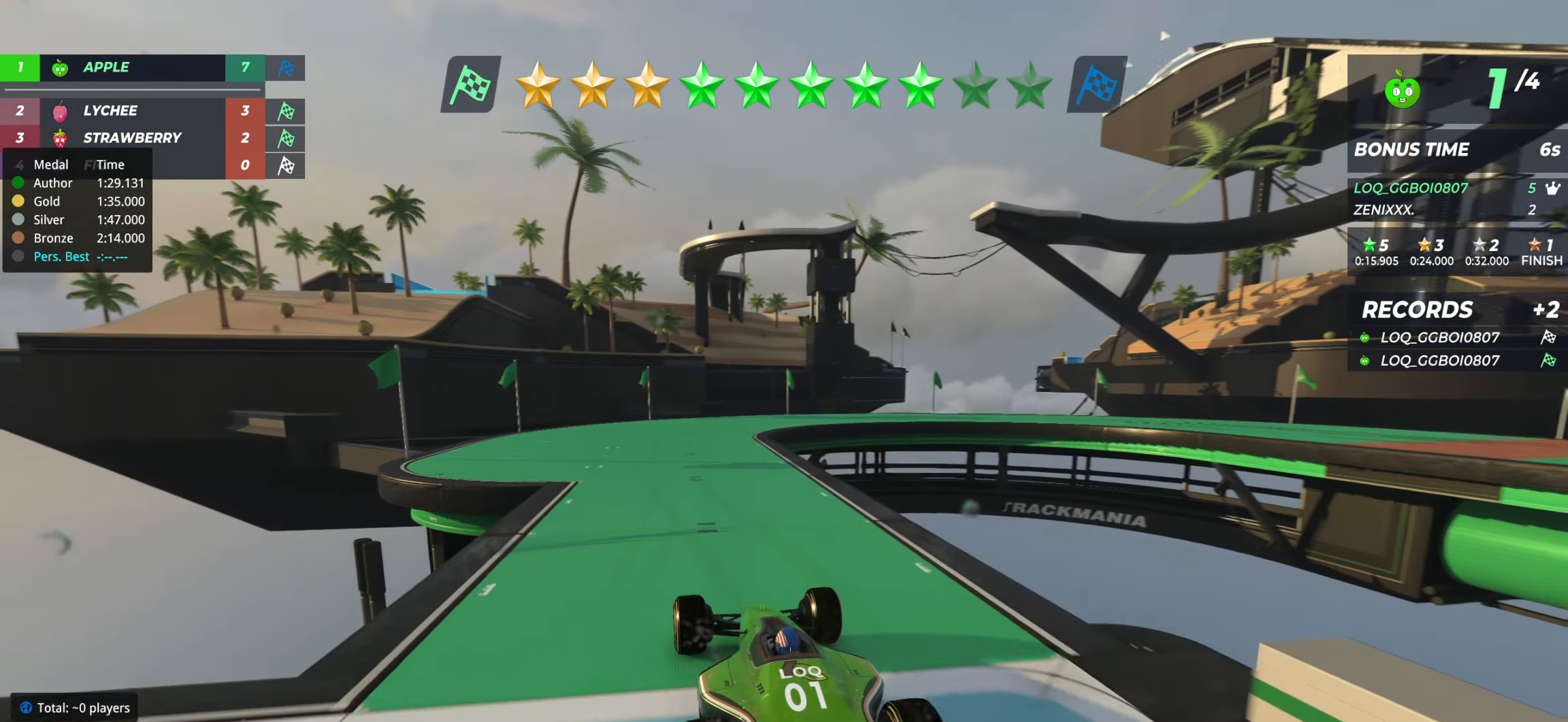
{"keys": ["right"], "events": [[292, "right", "down"], [506, "up", "up"]]}
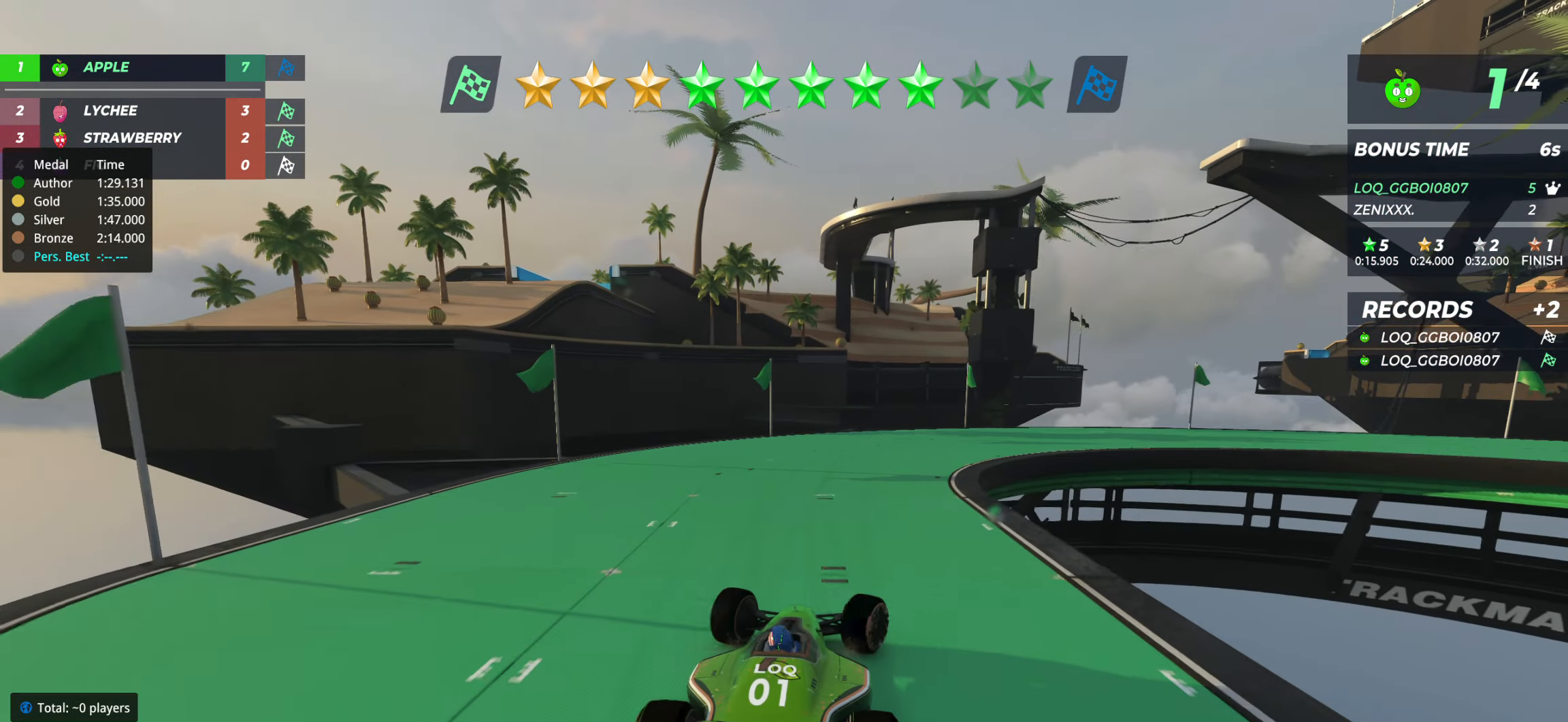
{"keys": ["right", "up"], "events": [[252, "up", "down"]]}
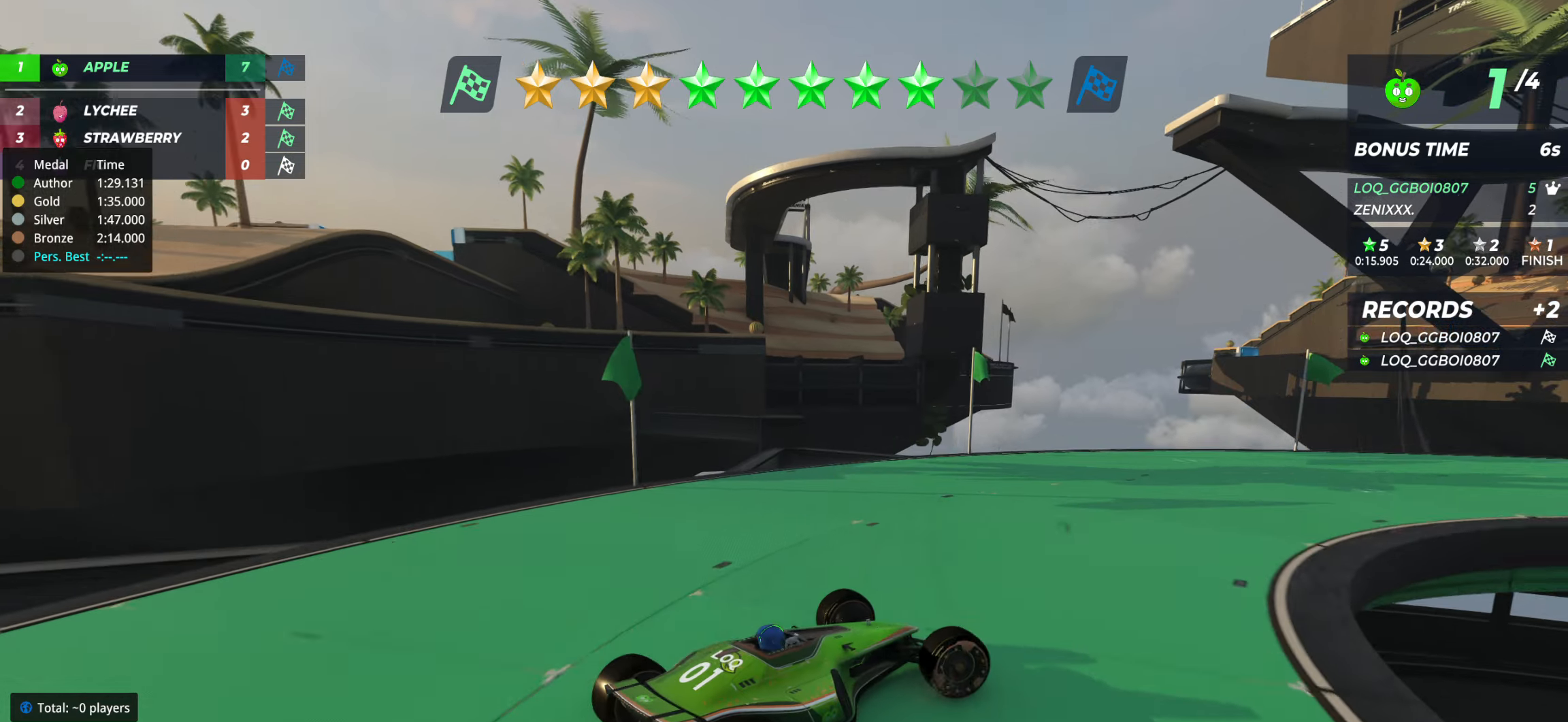
{"keys": ["down", "right", "up"], "events": [[116, "down", "down"]]}
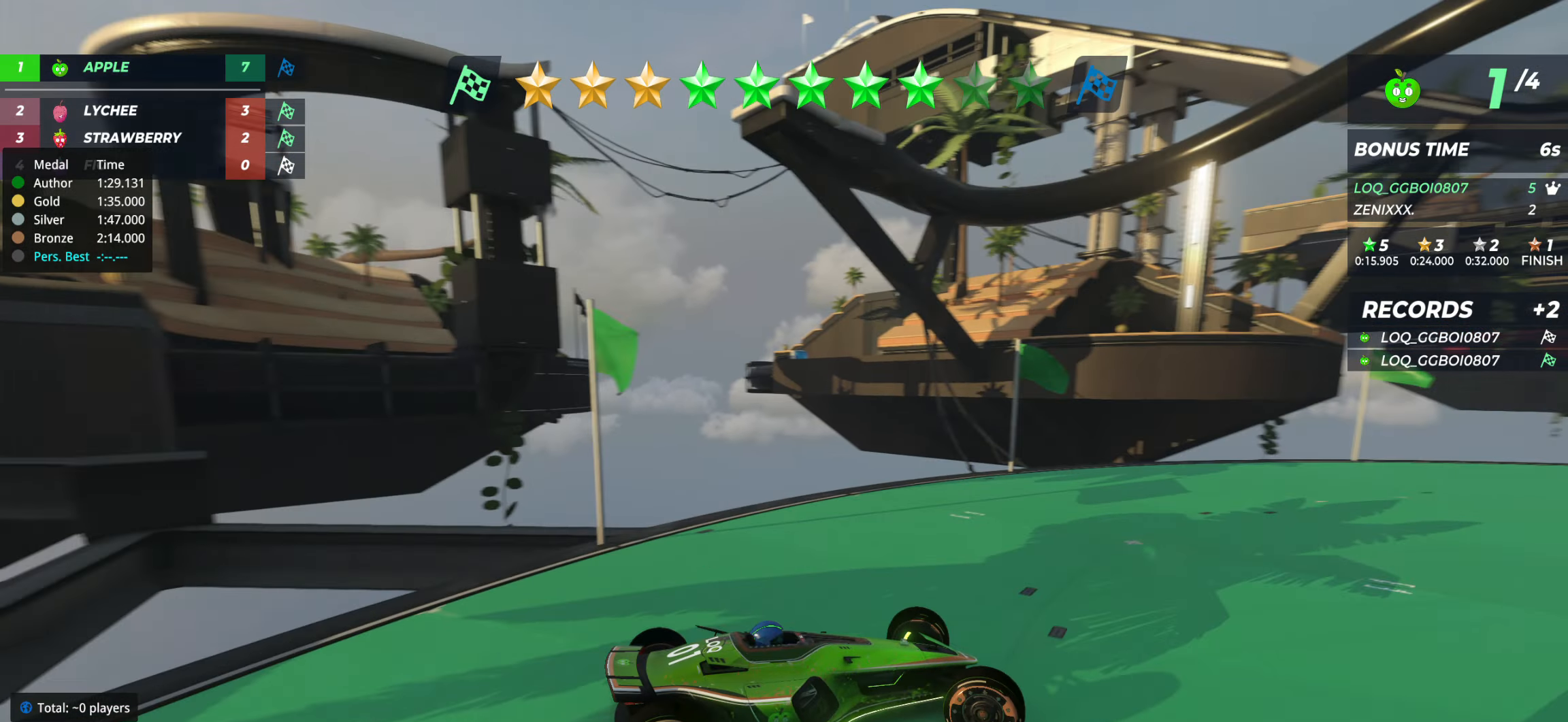
{"keys": ["left", "up"], "events": [[331, "right", "up"], [389, "down", "up"], [447, "left", "down"]]}
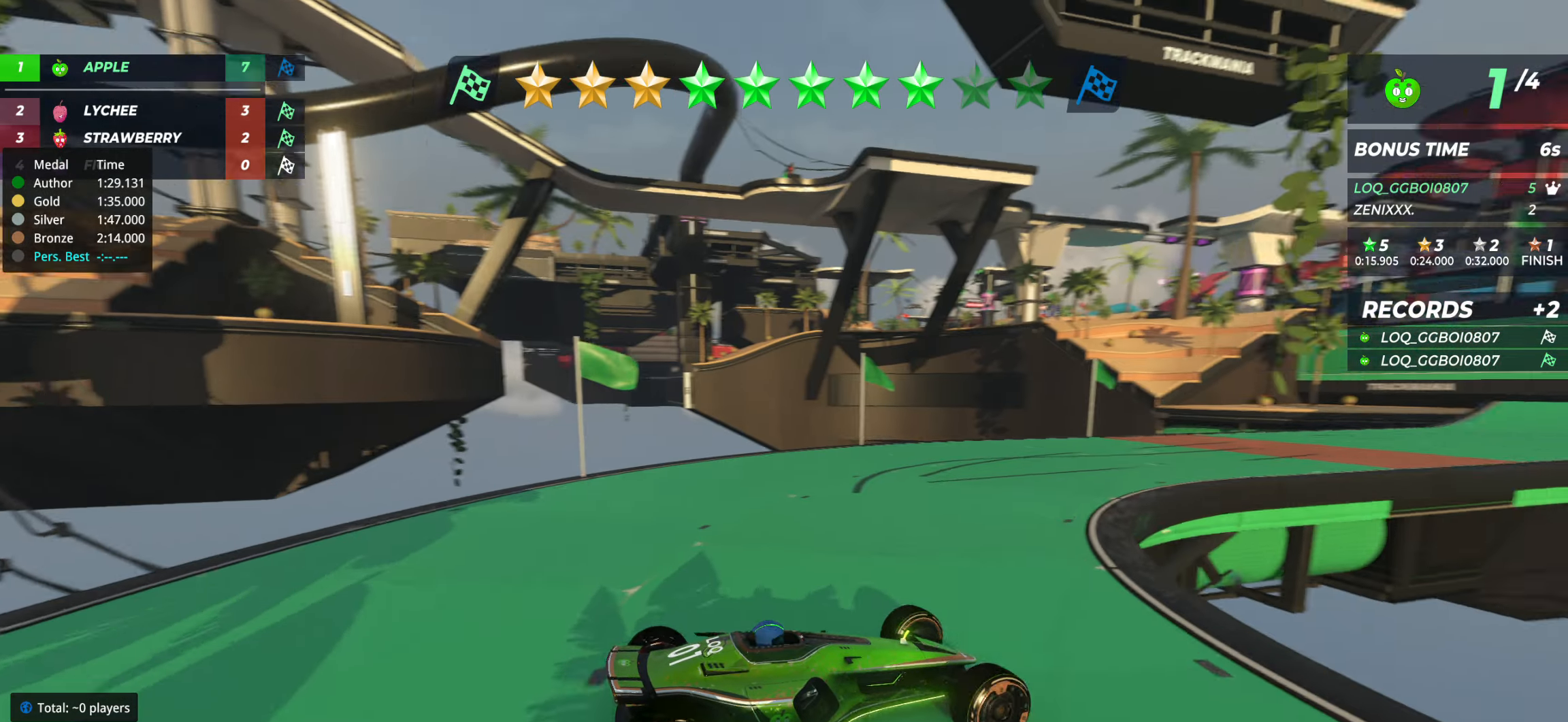
{"keys": ["down", "right", "up"], "events": [[39, "up", "up"], [136, "left", "up"], [214, "right", "down"], [292, "up", "down"], [428, "down", "down"]]}
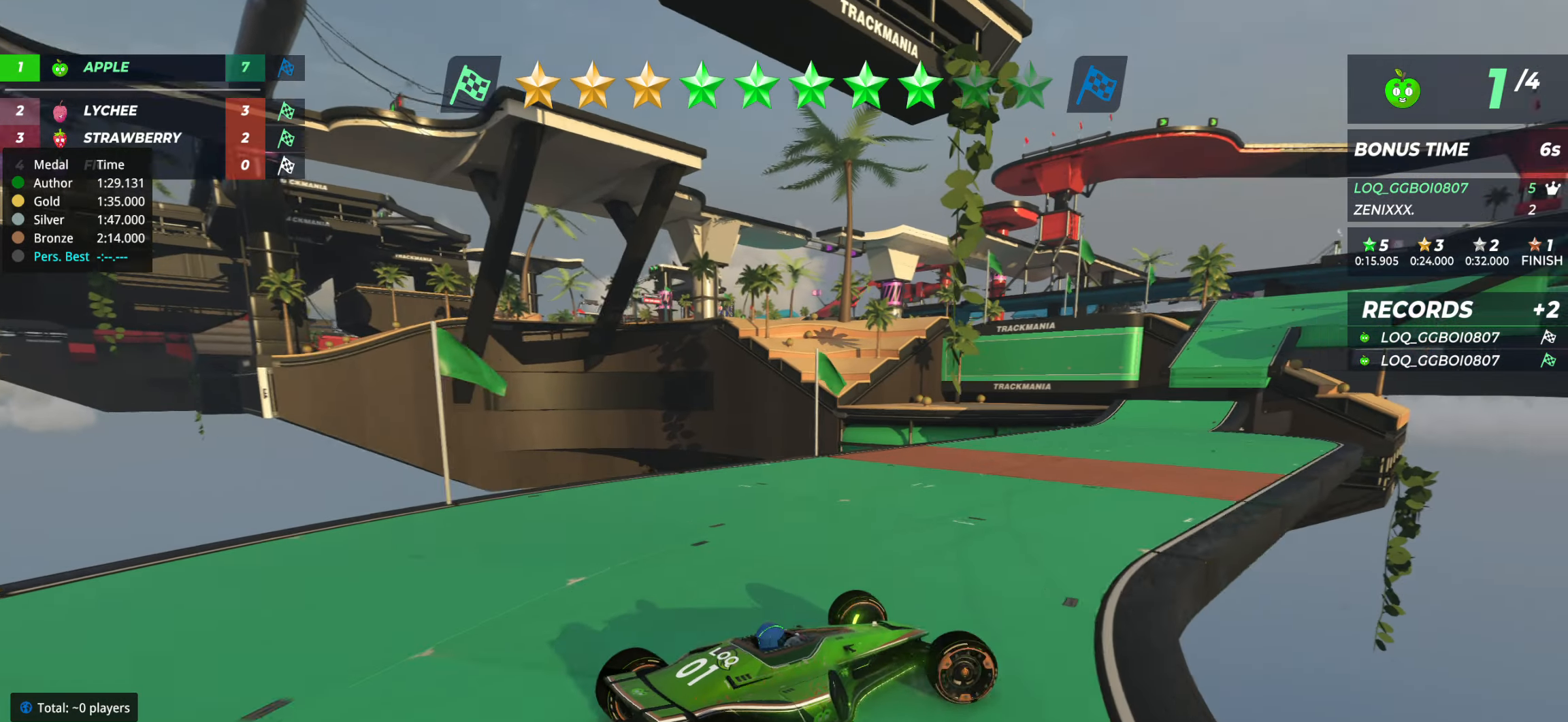
{"keys": ["left", "up"], "events": [[98, "right", "up"], [156, "down", "up"], [156, "left", "down"]]}
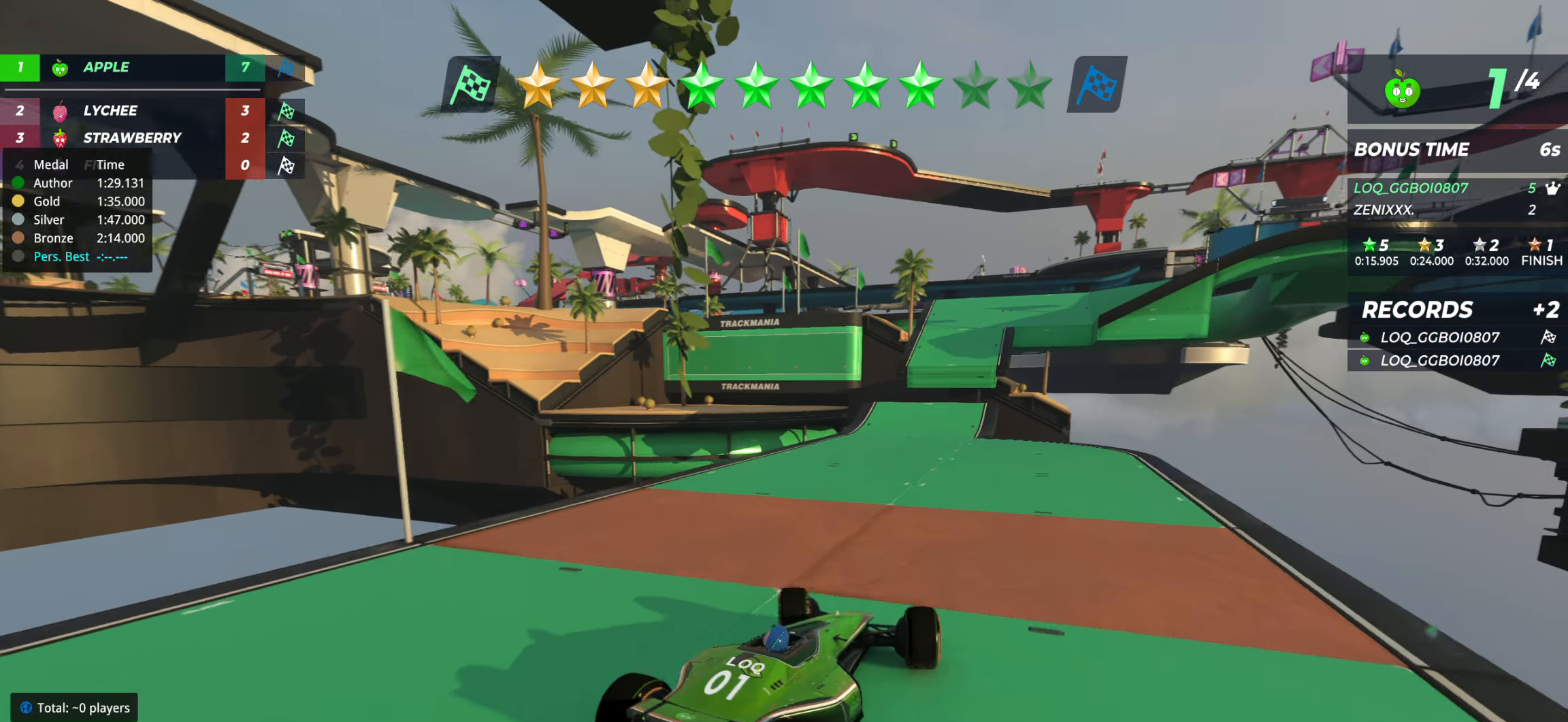
{"keys": ["up"], "events": [[39, "left", "up"], [136, "right", "down"], [272, "right", "up"]]}
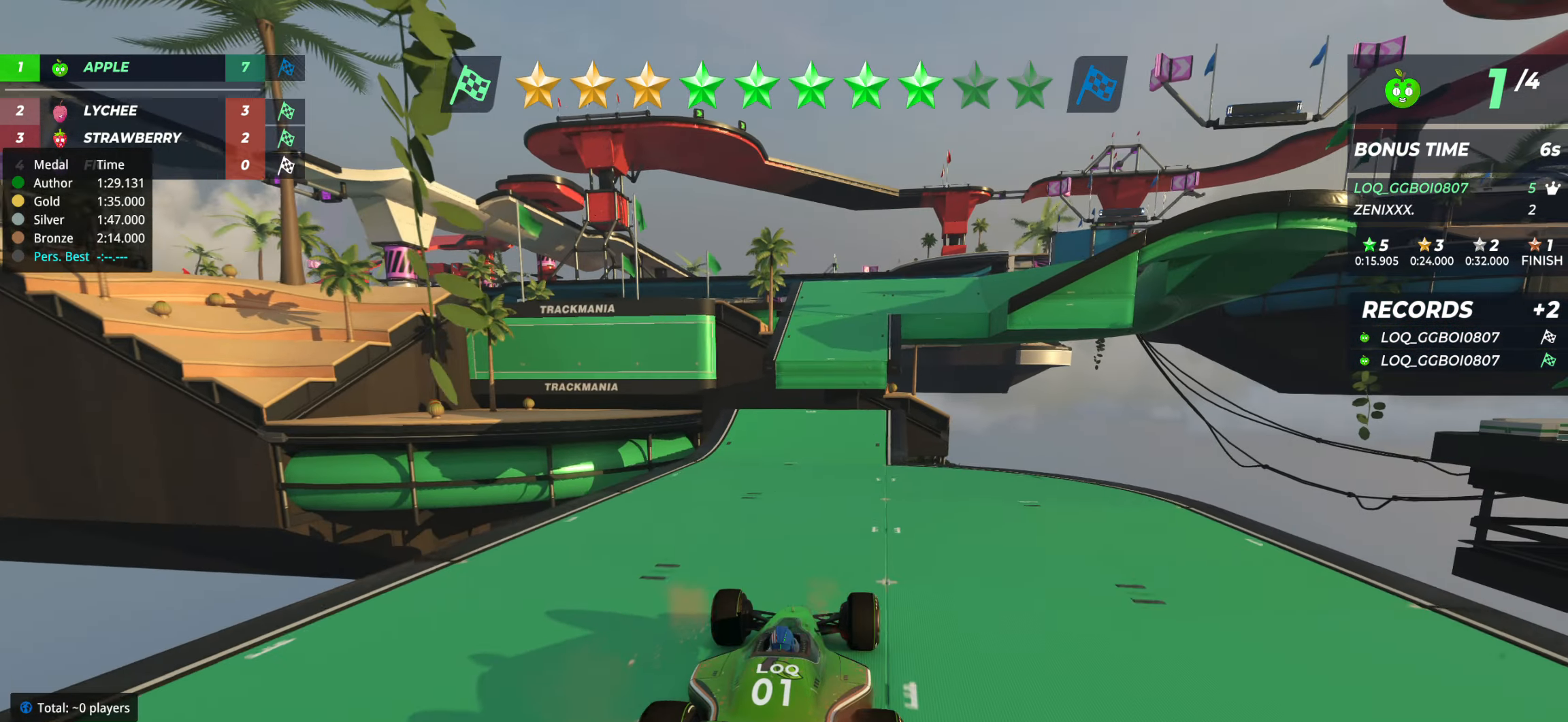
{"keys": ["right", "up"], "events": [[174, "left", "down"], [252, "left", "up"], [505, "right", "down"]]}
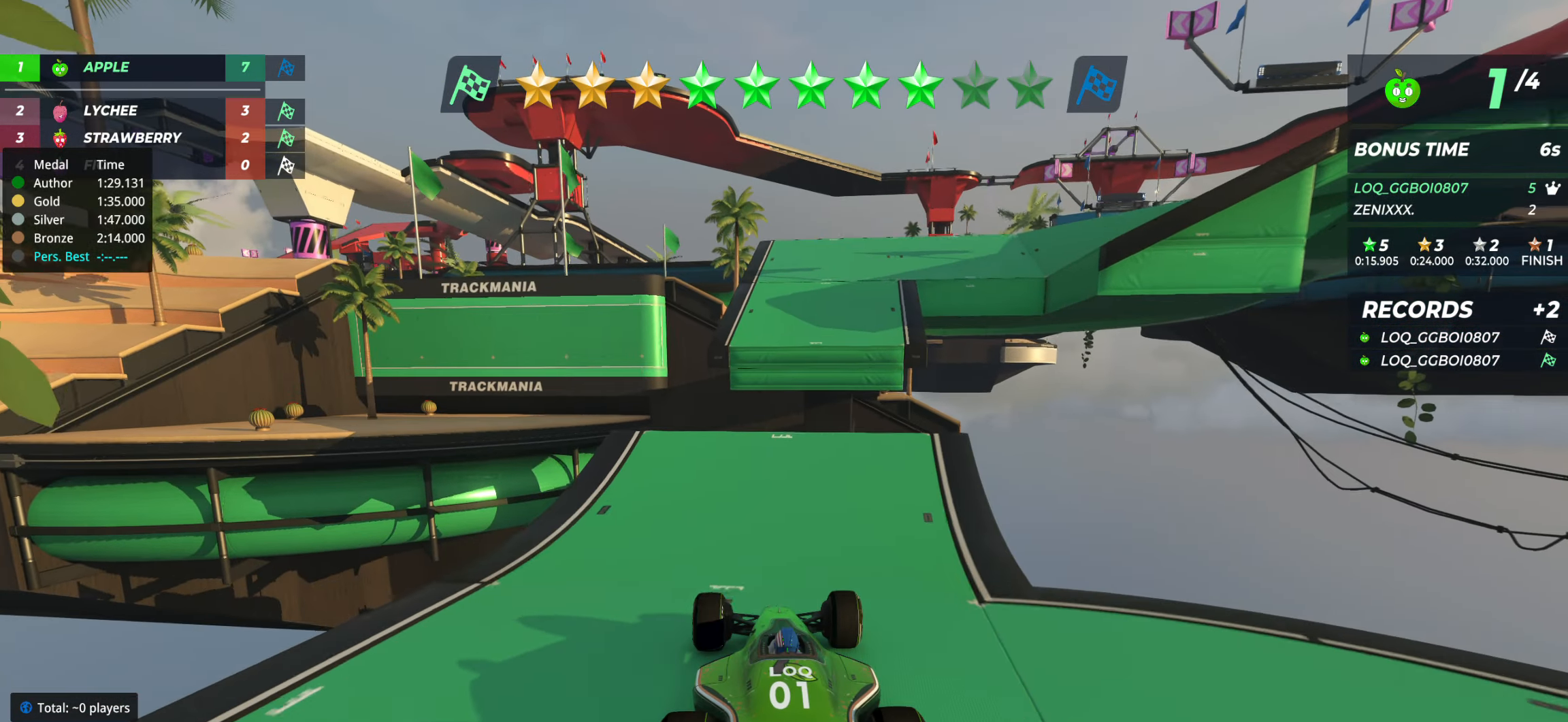
{"keys": ["right"], "events": [[291, "up", "up"]]}
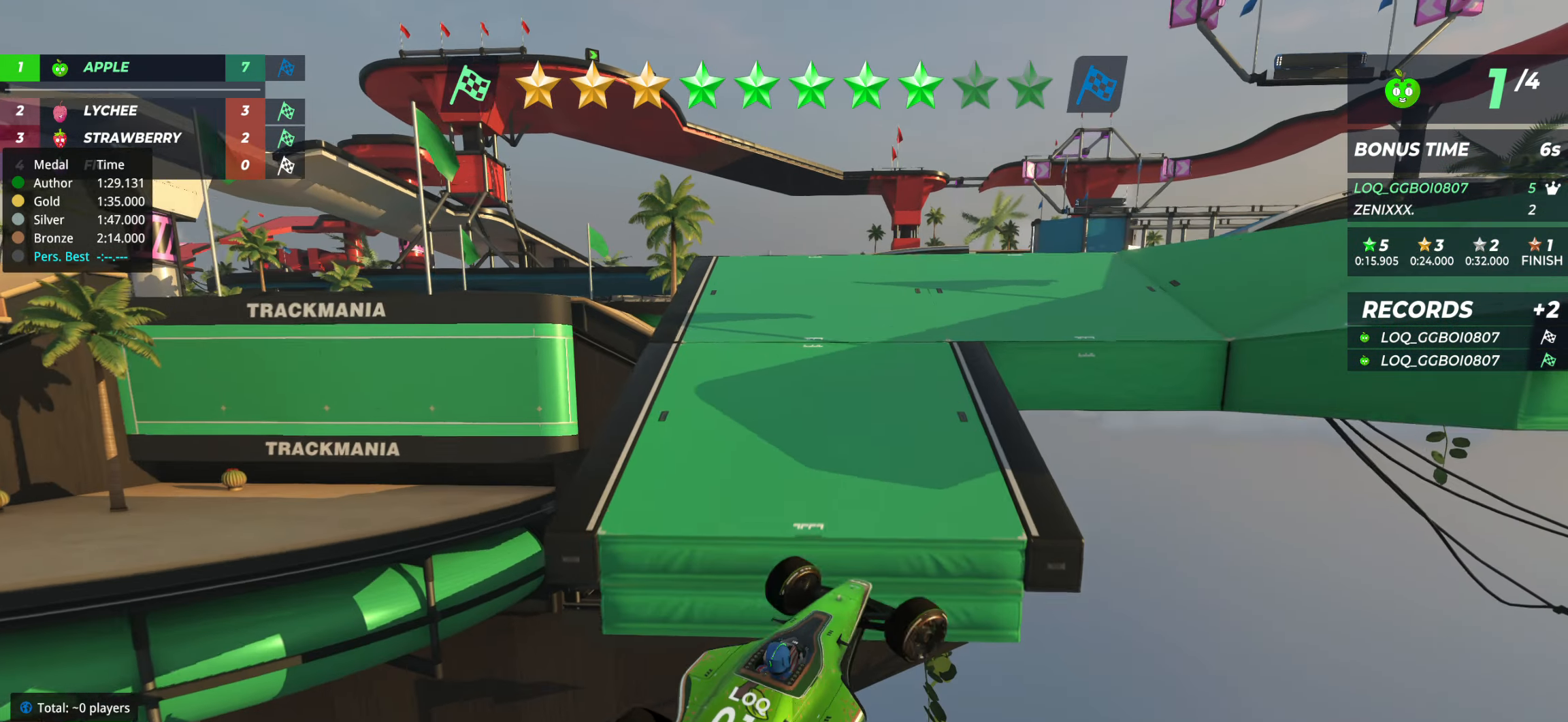
{"keys": ["up"], "events": [[156, "up", "down"], [233, "right", "up"], [350, "right", "down"], [486, "right", "up"]]}
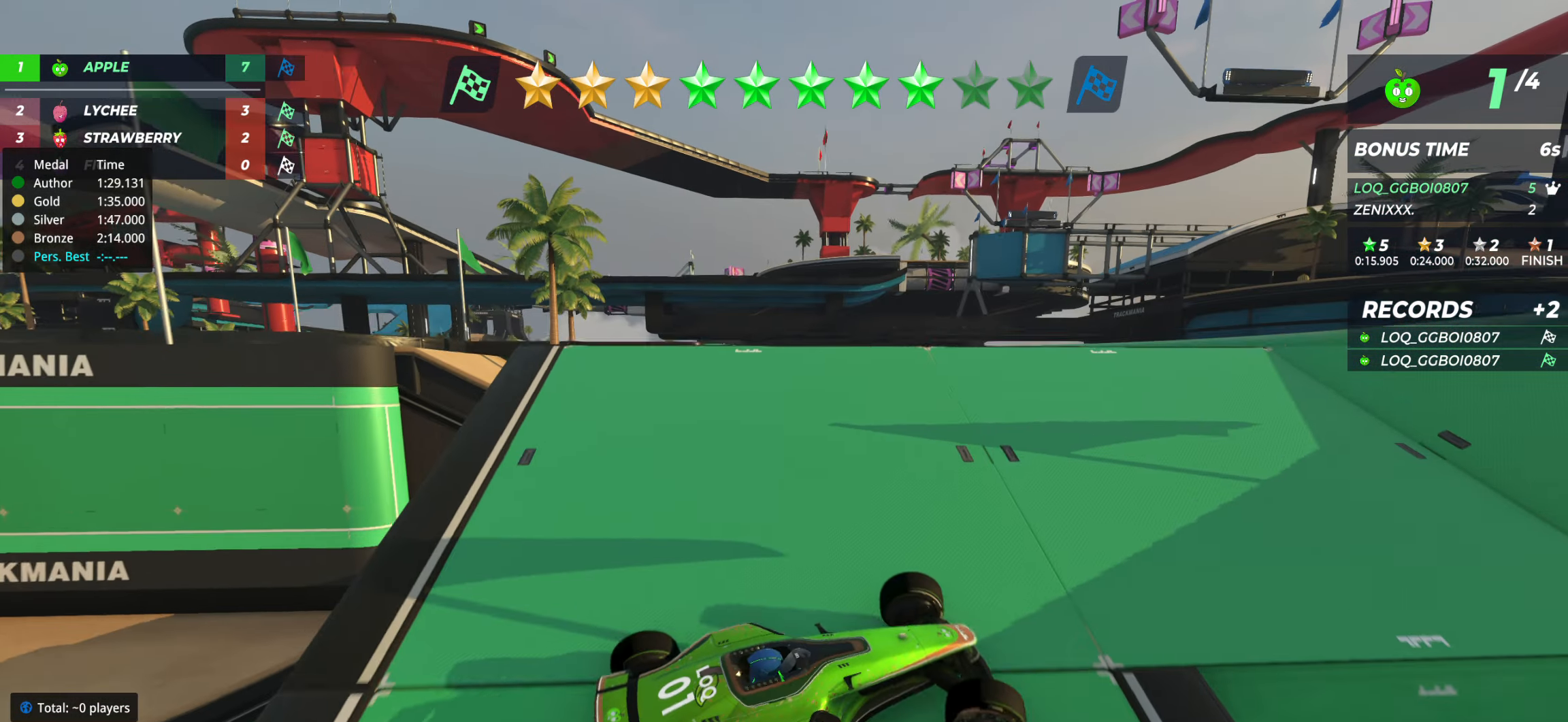
{"keys": ["left", "up"], "events": [[77, "right", "down"], [194, "right", "up"], [349, "left", "down"]]}
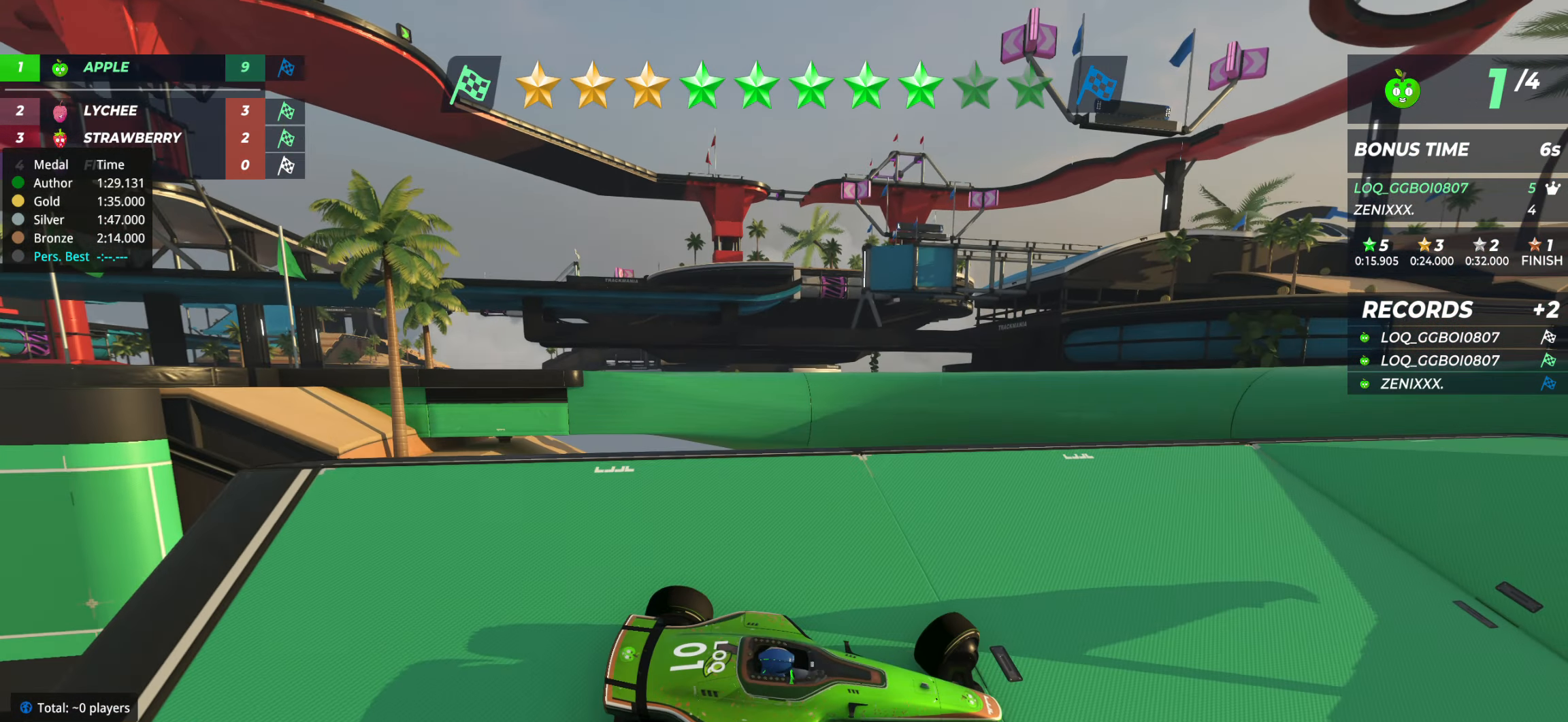
{"keys": ["right", "up"], "events": [[214, "left", "up"], [409, "right", "down"]]}
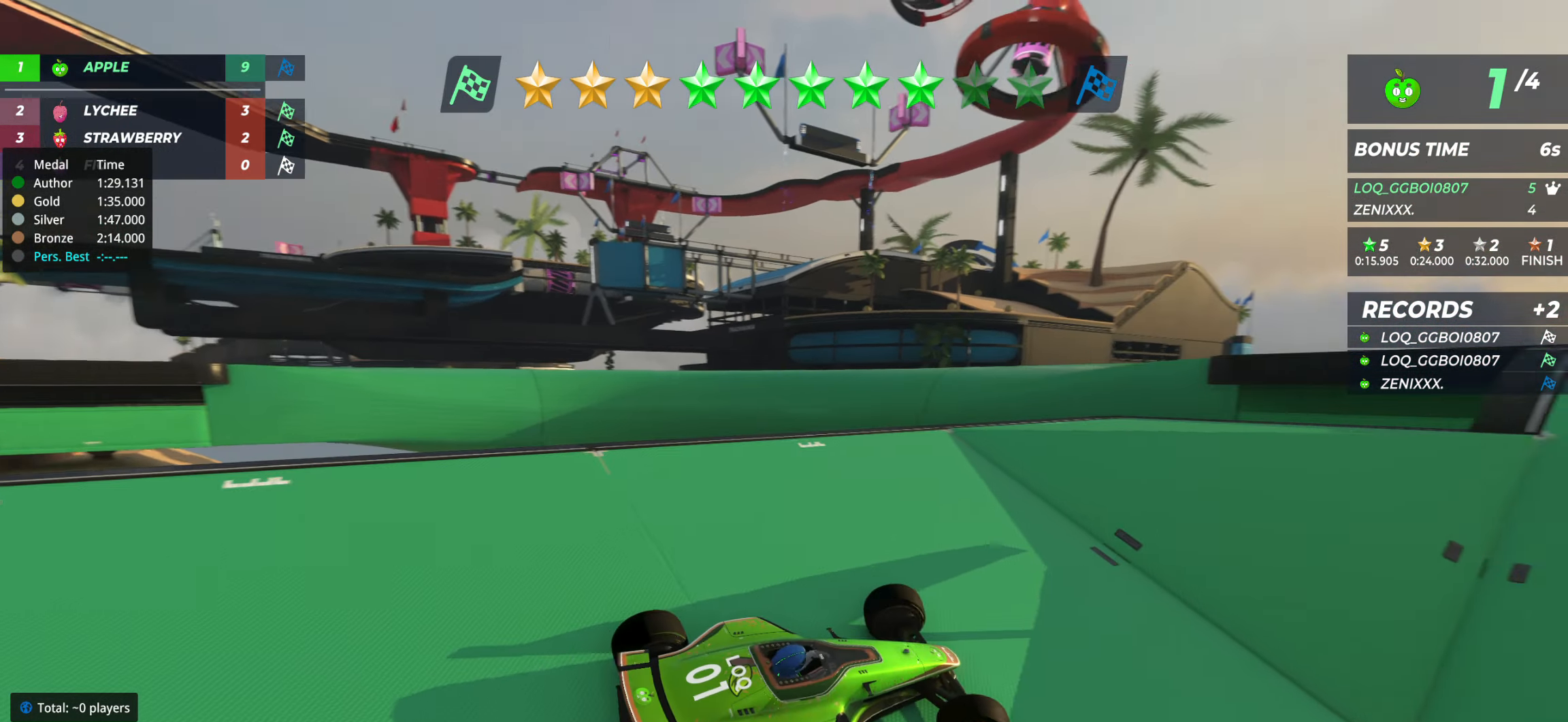
{"keys": ["left", "up"], "events": [[19, "right", "up"], [97, "right", "down"], [174, "right", "up"], [271, "left", "down"]]}
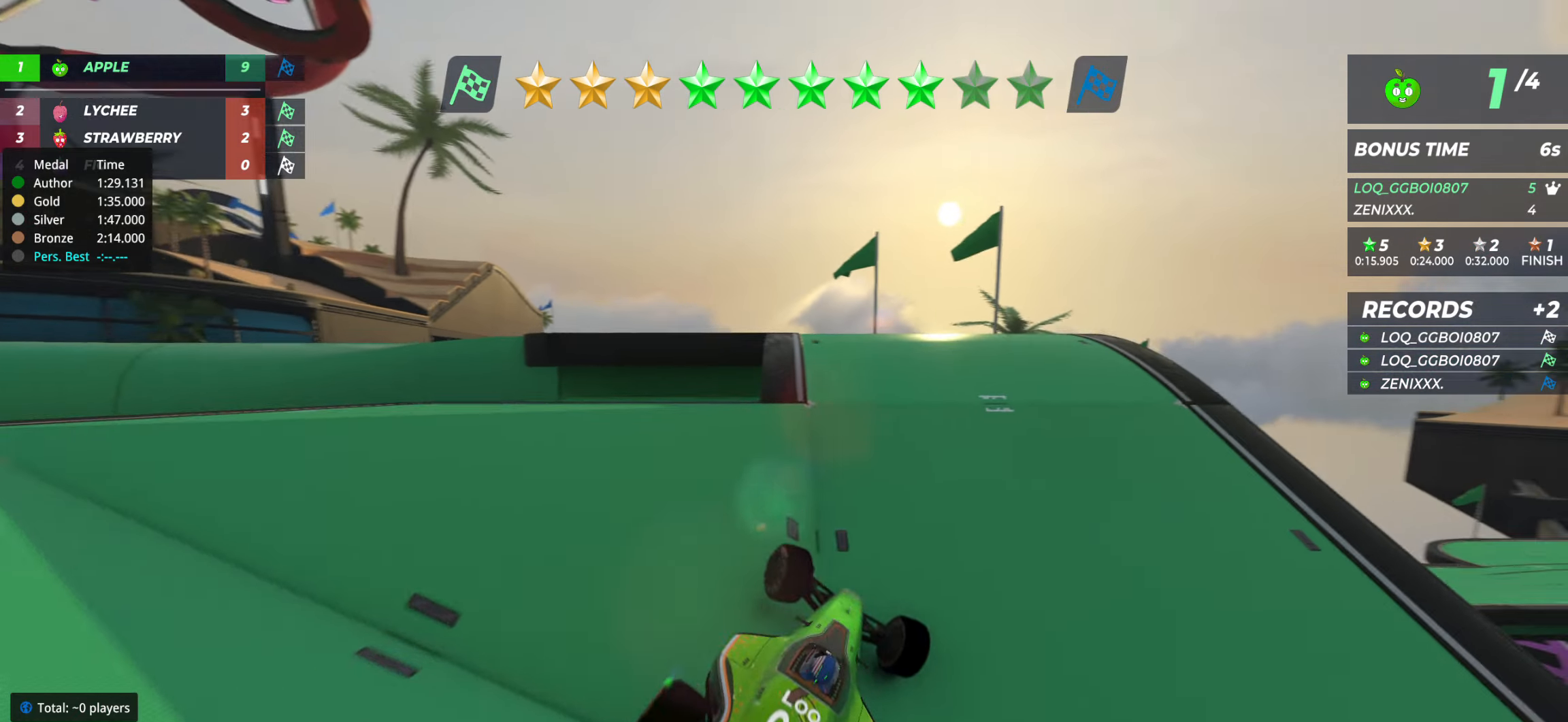
{"keys": ["up"], "events": [[214, "up", "up"], [427, "up", "down"], [486, "left", "up"]]}
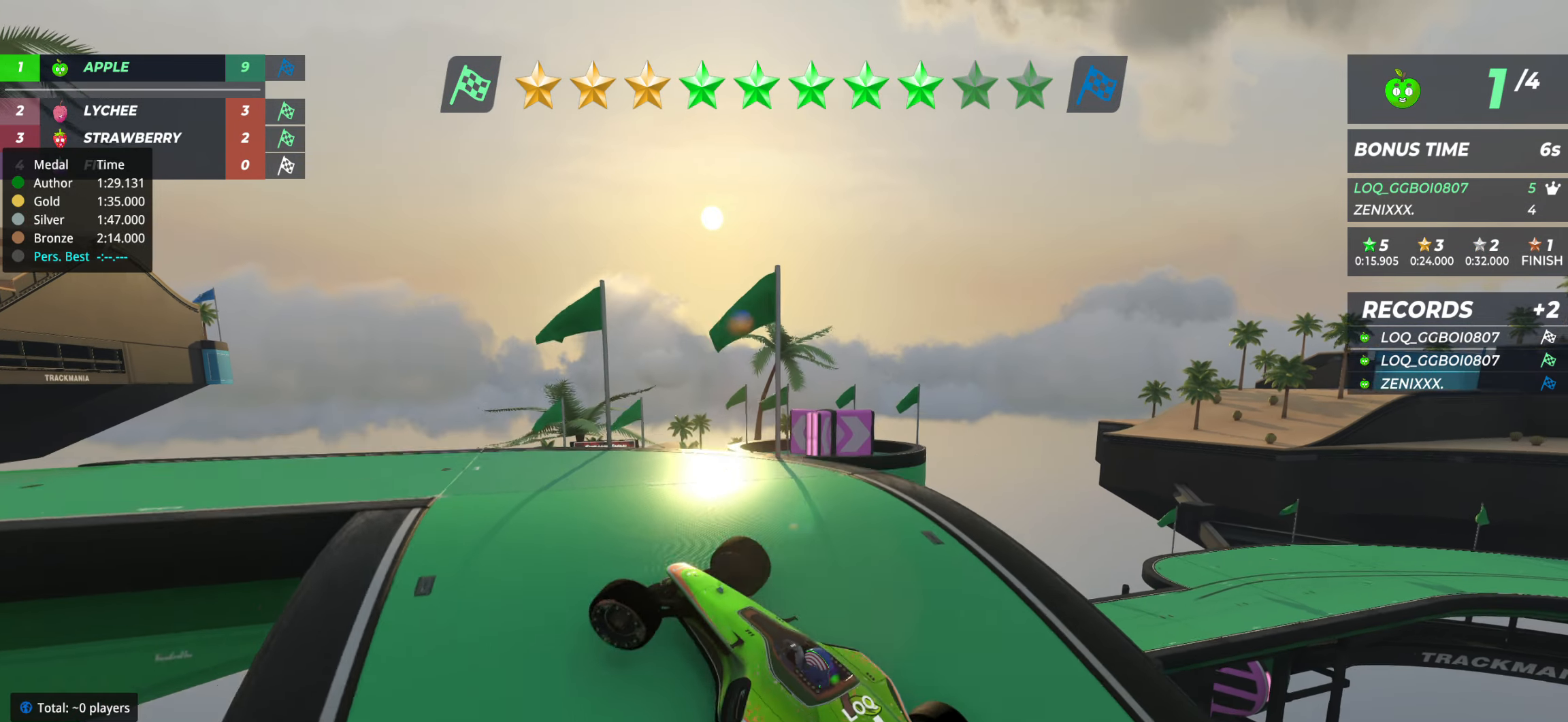
{"keys": ["left"], "events": [[97, "left", "down"], [272, "left", "up"], [369, "left", "down"], [447, "up", "up"]]}
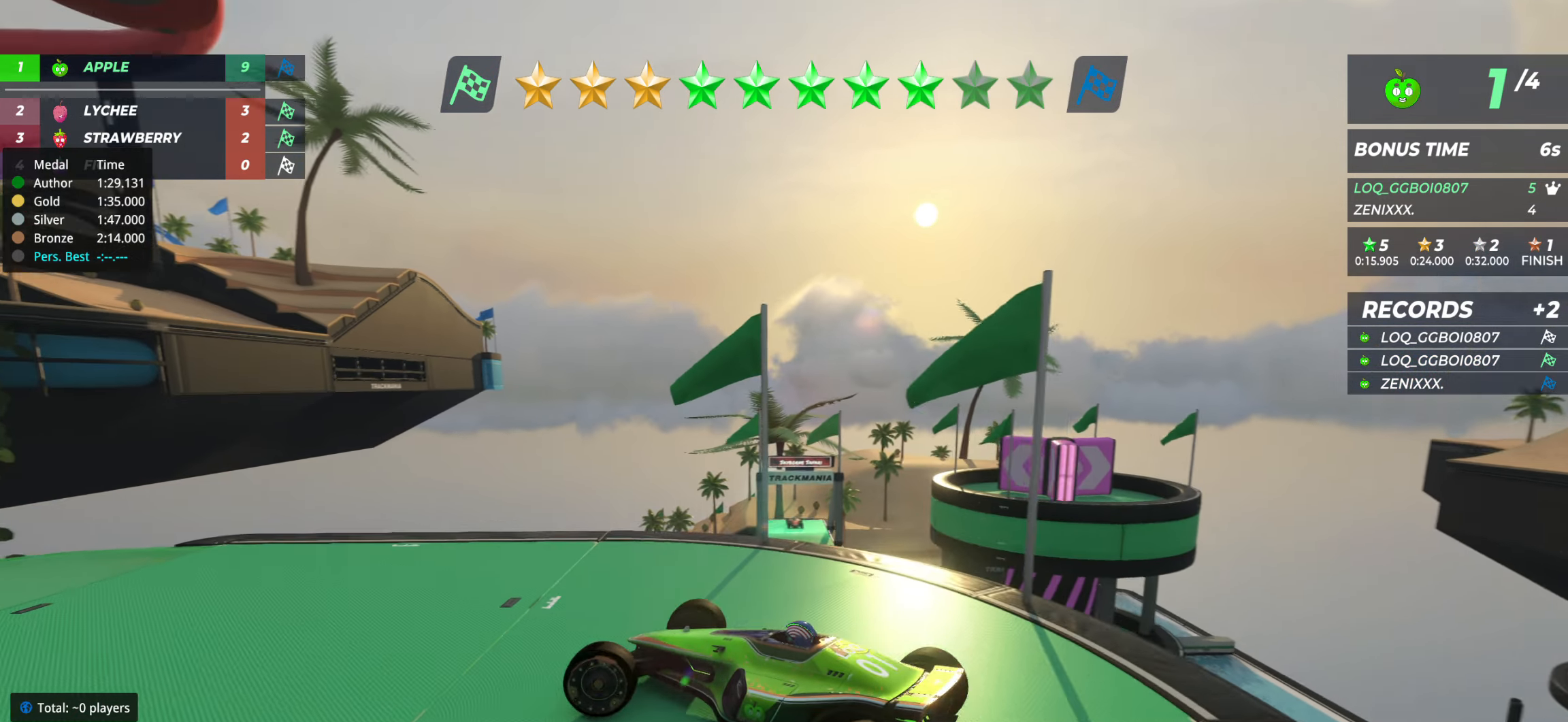
{"keys": ["left", "up"], "events": [[19, "left", "up"], [97, "left", "down"], [272, "left", "up"], [350, "up", "down"], [447, "left", "down"]]}
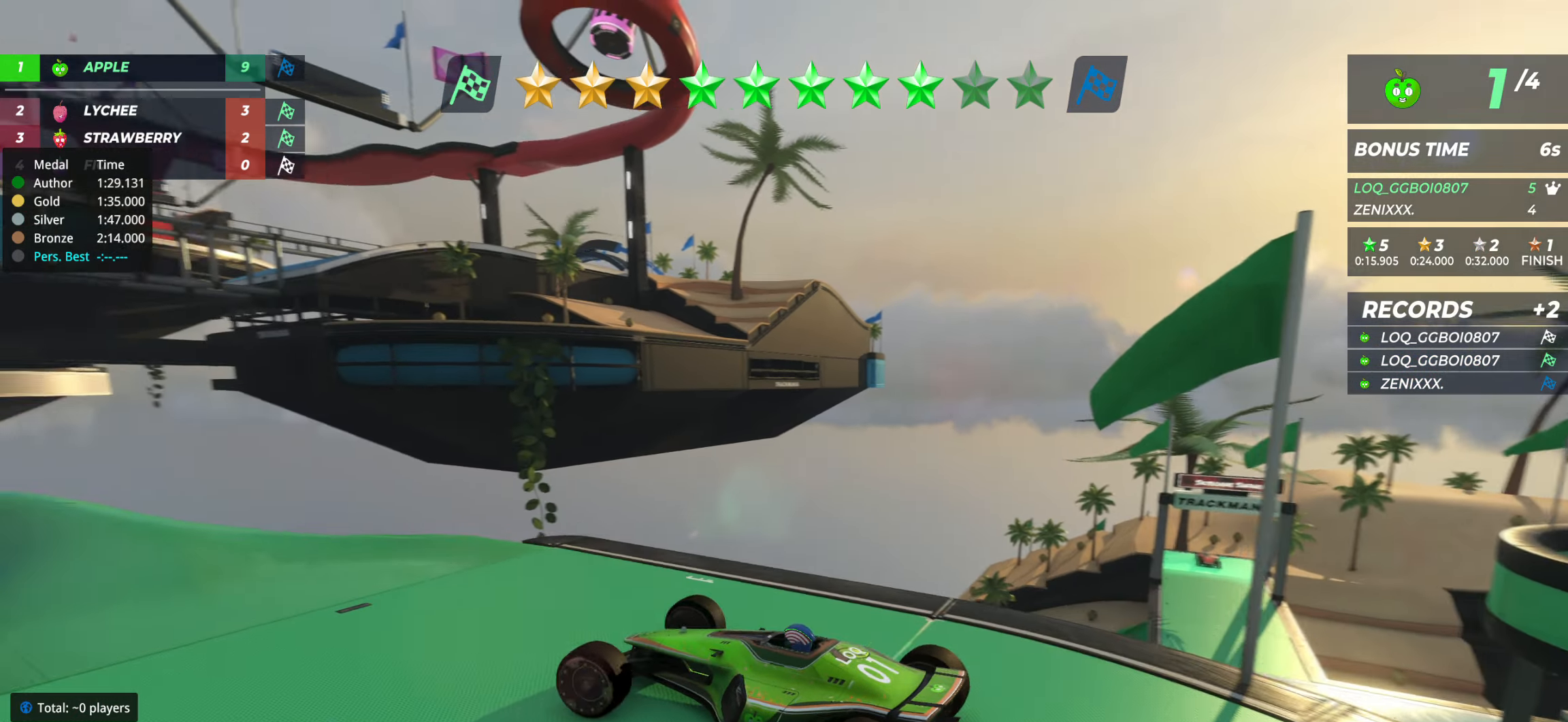
{"keys": ["up"], "events": [[39, "left", "up"], [214, "right", "down"], [292, "right", "up"], [408, "right", "down"], [486, "right", "up"]]}
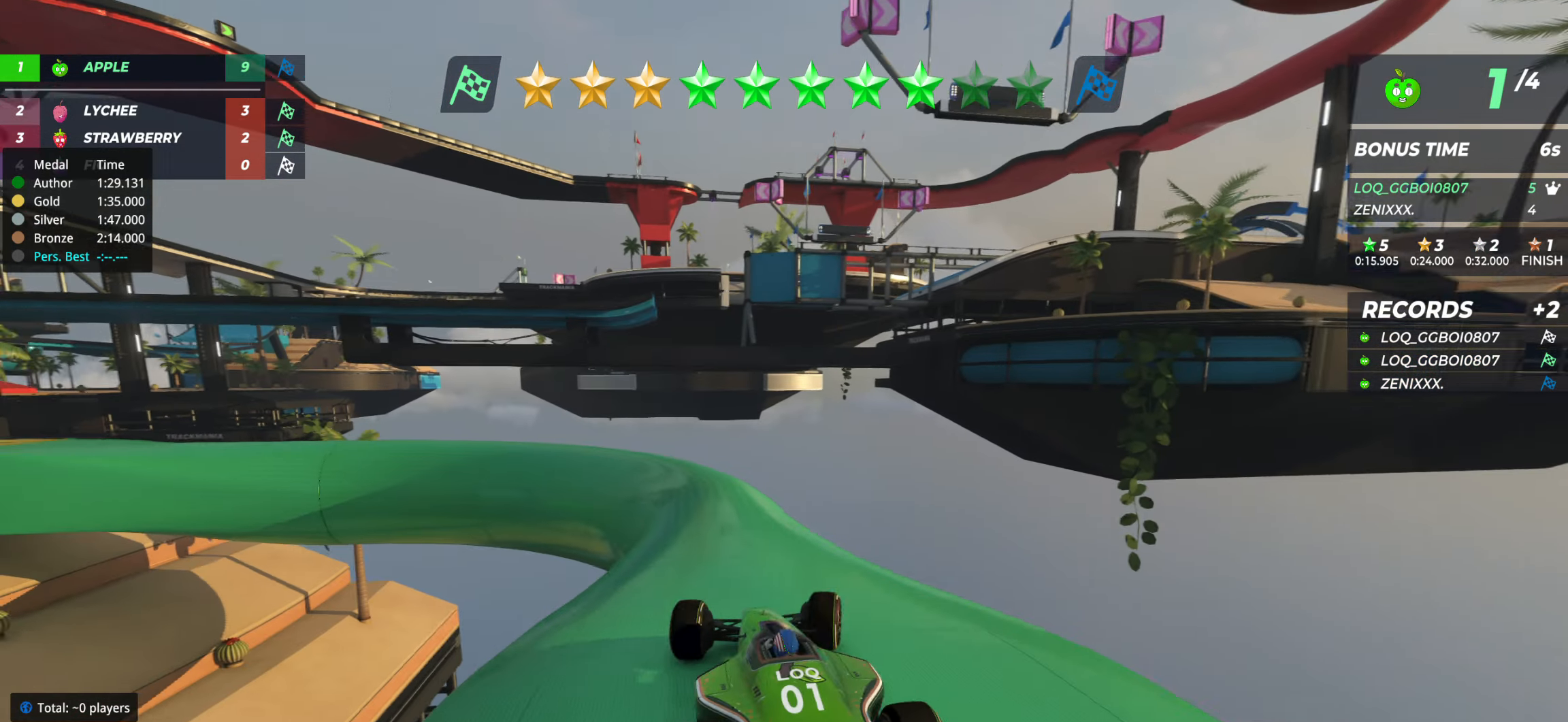
{"keys": [], "events": [[136, "left", "down"], [291, "up", "up"], [388, "left", "up"]]}